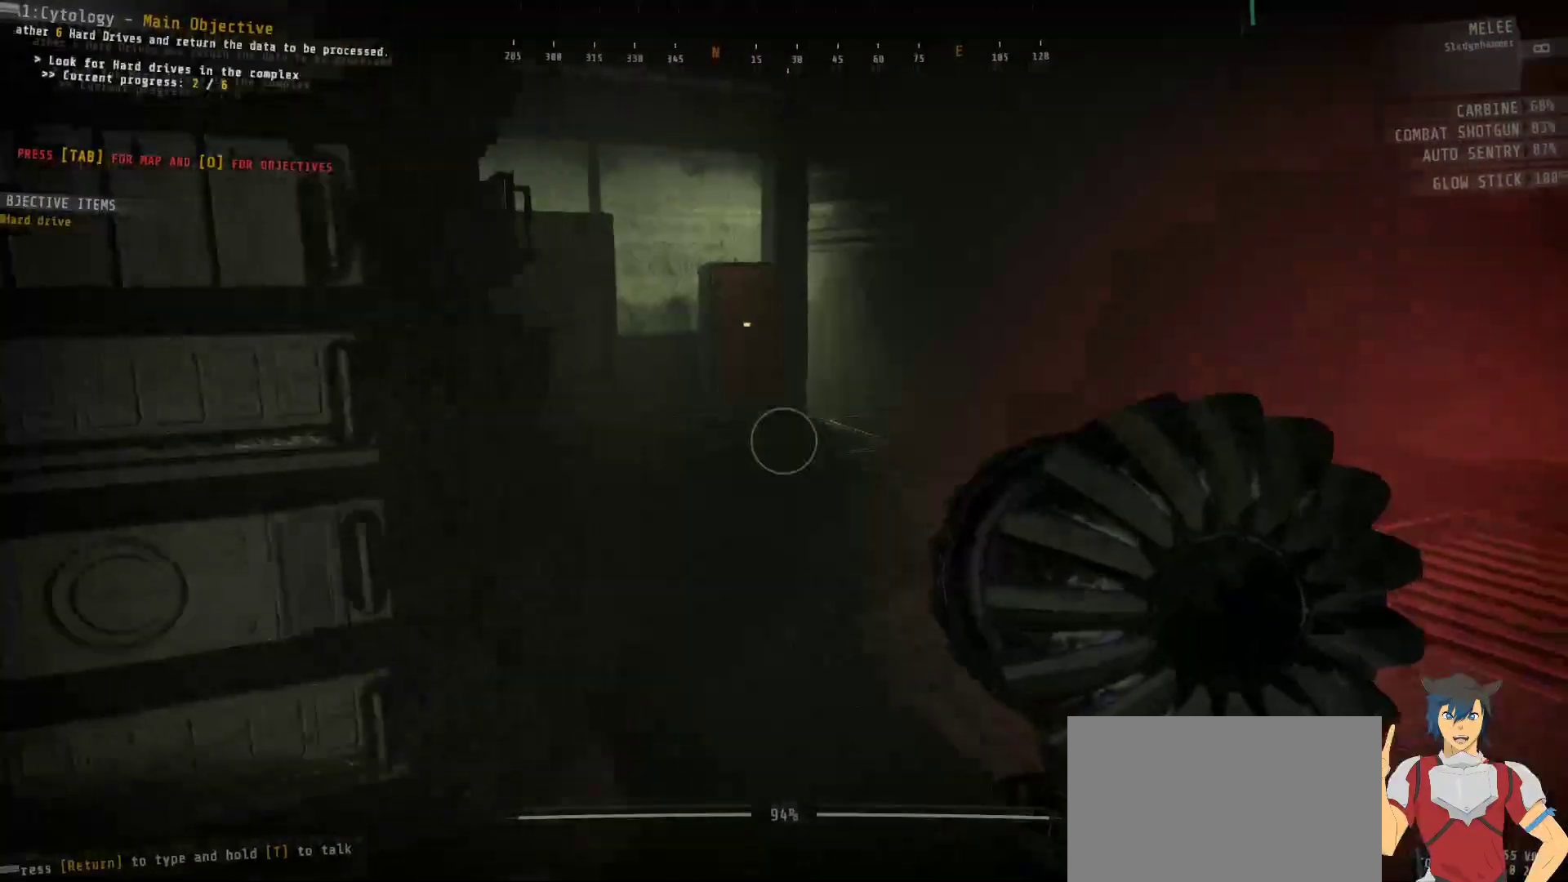
Gameplay with keyboard and mouse; each line is a JSON object with the keys and mouse buttons held at the frame after it. "events" lists presses ("down") and releases ("up") of "a", "c", "ctrl", "d", "e", "f", "q", "r", "s", "shift", "space", "tab", "w", "x", "z", "mouse_left", "mouse_wheel", "mouse_right", "mouse_mb4" and "mouse_mb5" between this image and that frame as [ms after this image, input, new state], when the widget could be followed in between. "mouse_left", "mouse_wheel", "mouse_right", "mouse_mb4", "mouse_mb5" = the "left", "wheel", "right", "mb4", "mb5" buttons of the "mouse" list. No other keys are recorded. "wheel" means that the mouse wheel is clicked or scrolled. Mouse movement is not recorded.
{"keys": ["shift", "w"], "mouse": [], "events": []}
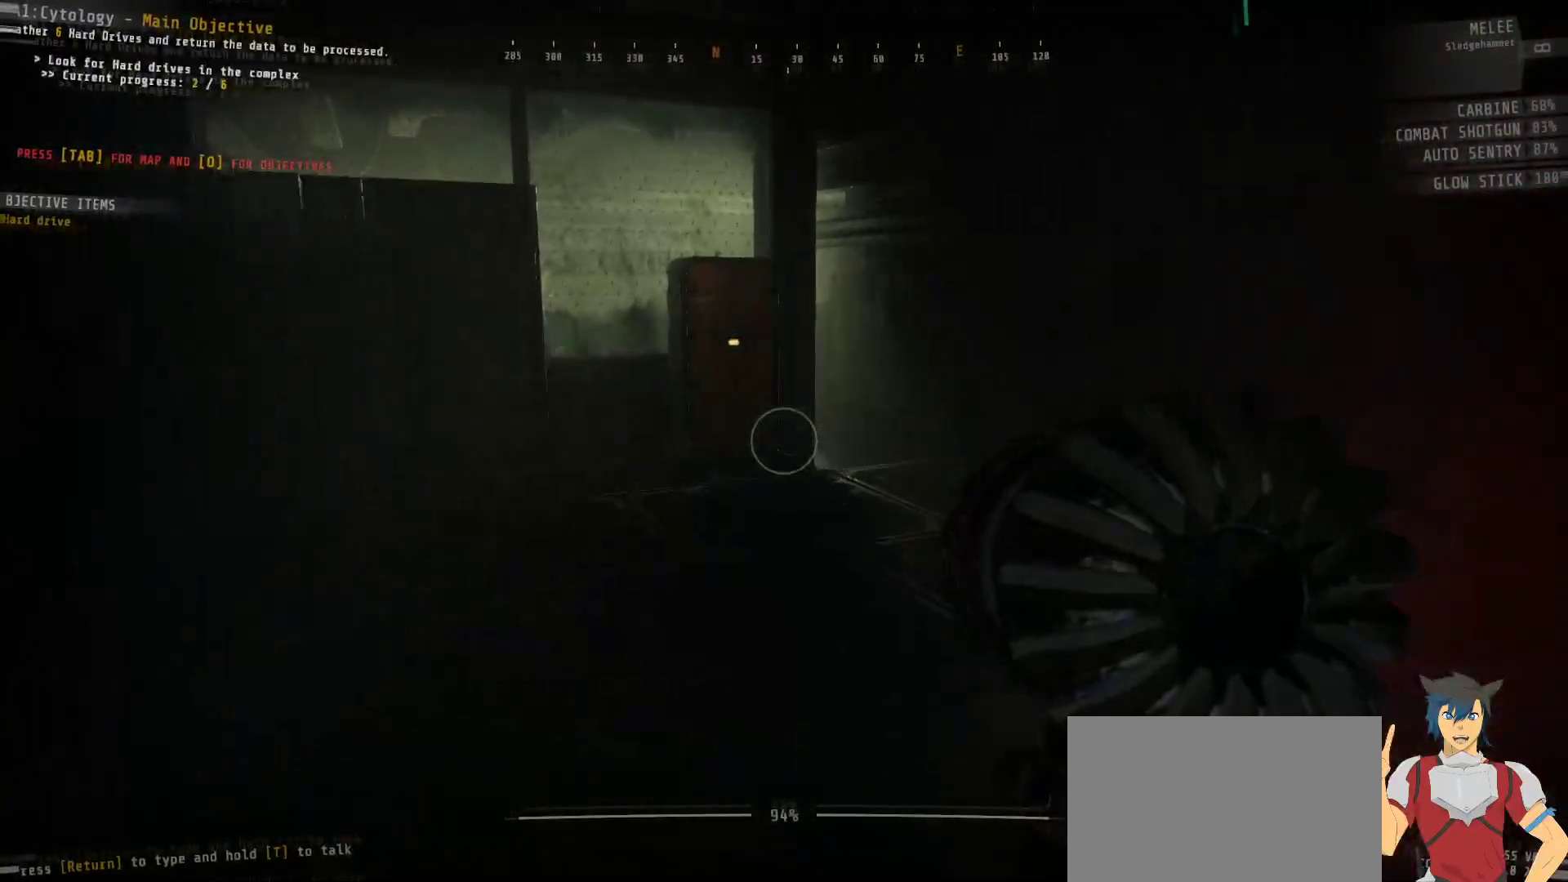
{"keys": ["shift", "w"], "mouse": [], "events": []}
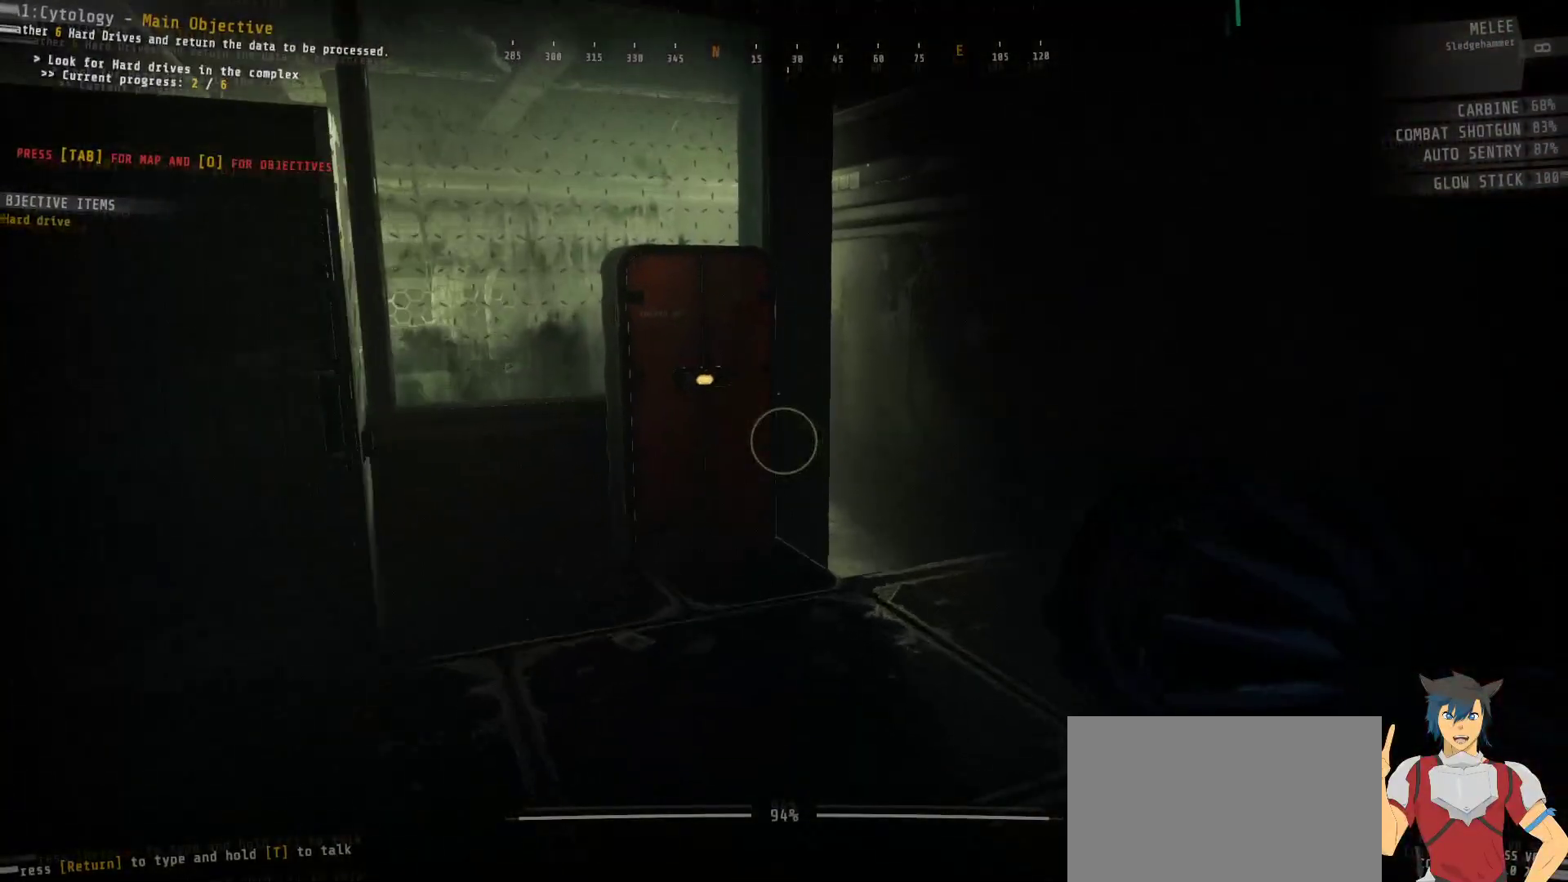
{"keys": ["shift", "w"], "mouse": [], "events": []}
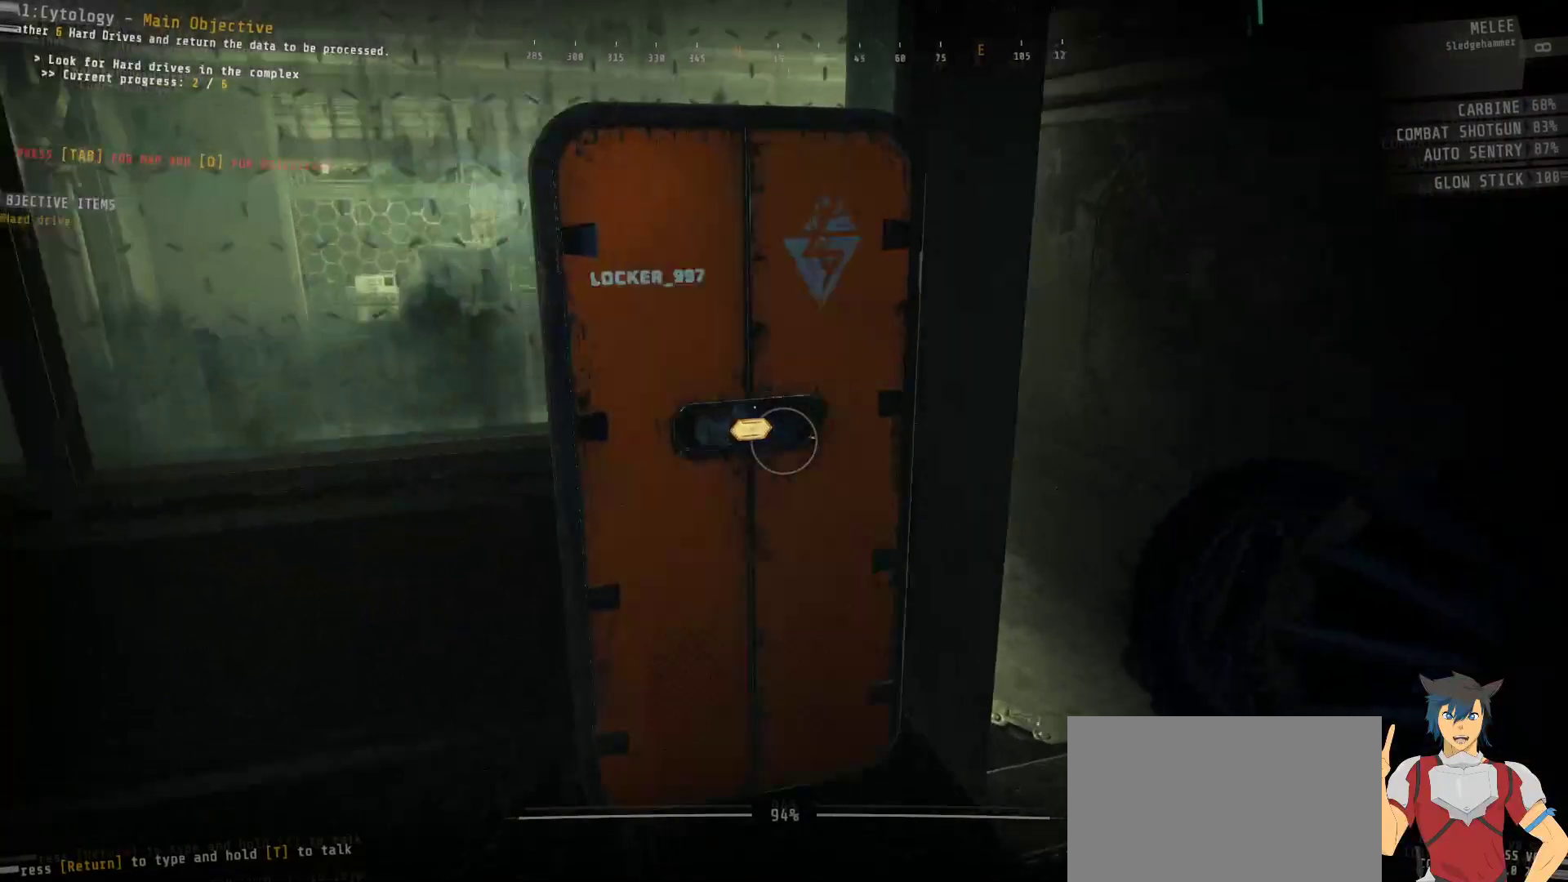
{"keys": ["e"], "mouse": [], "events": [[33, "shift", "up"], [117, "e", "down"], [117, "w", "up"]]}
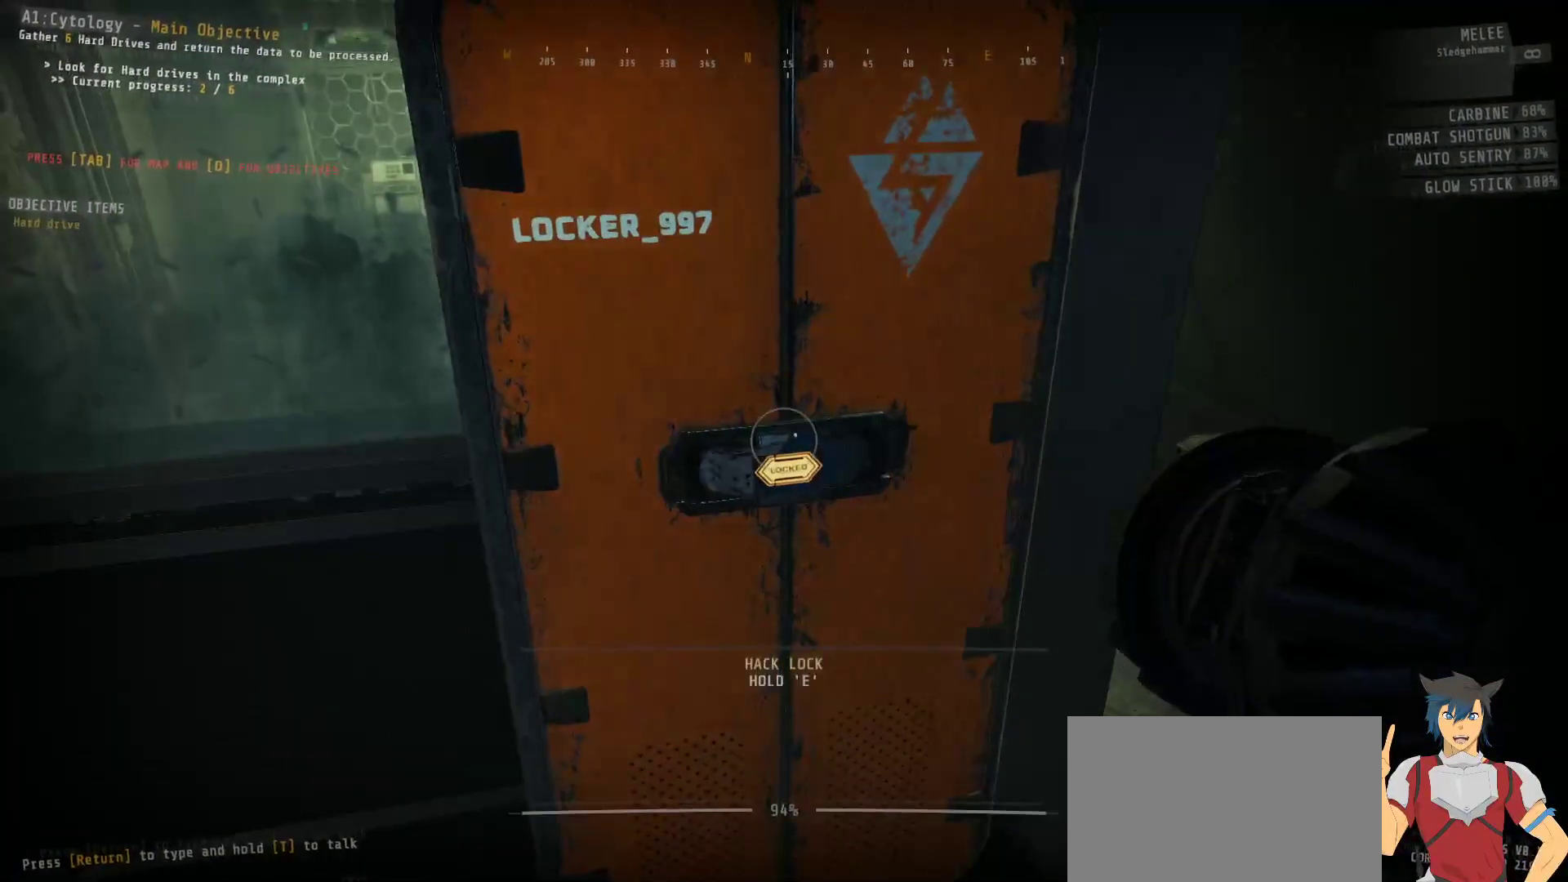
{"keys": ["e"], "mouse": [], "events": [[250, "e", "up"], [333, "e", "down"]]}
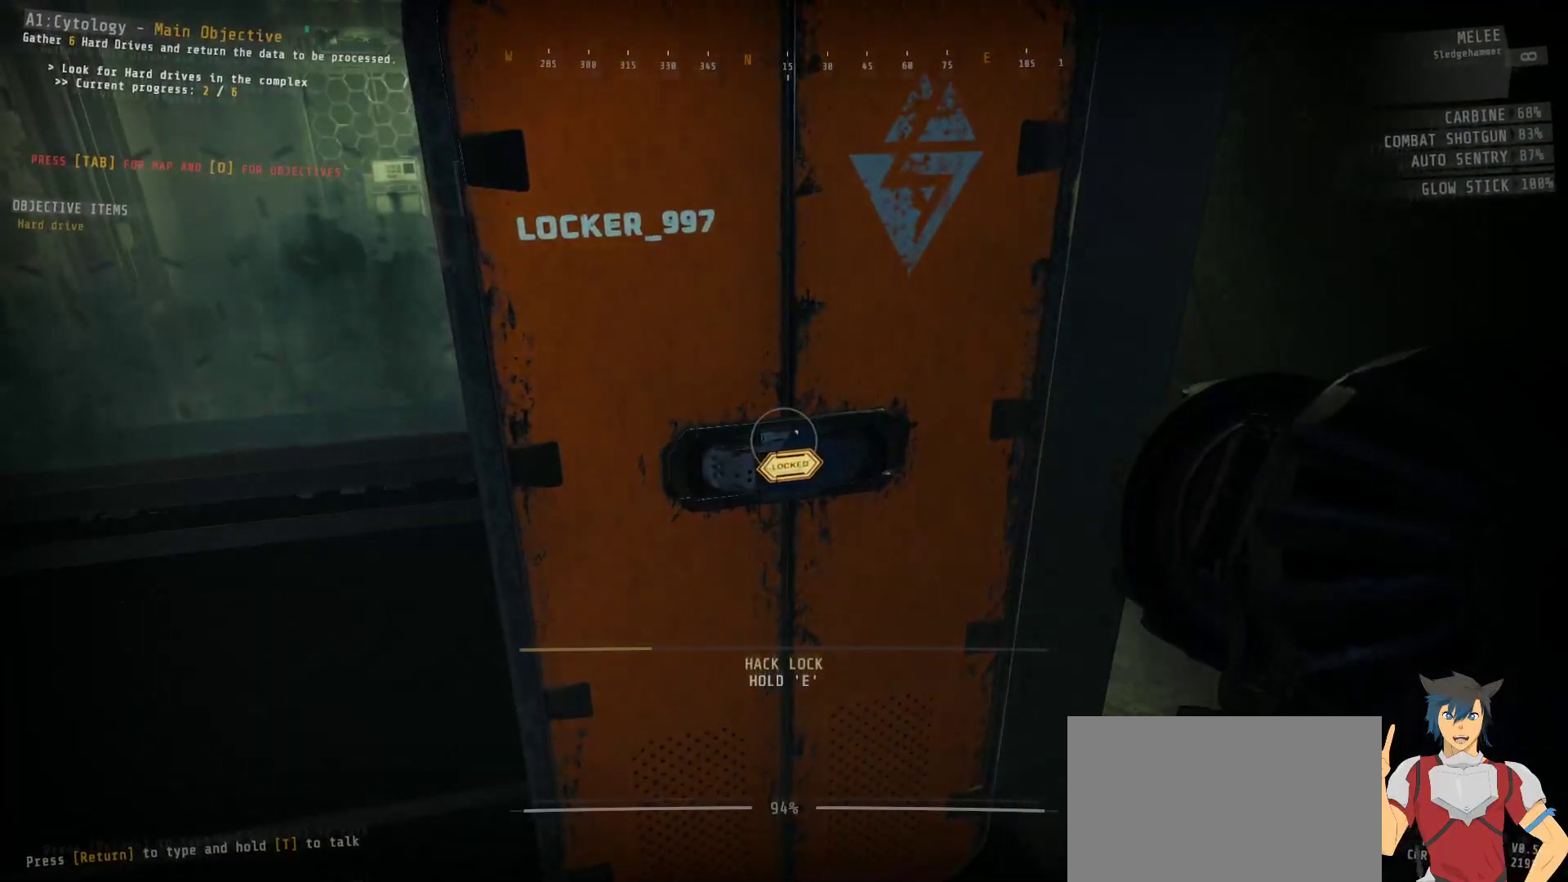
{"keys": ["e"], "mouse": [], "events": []}
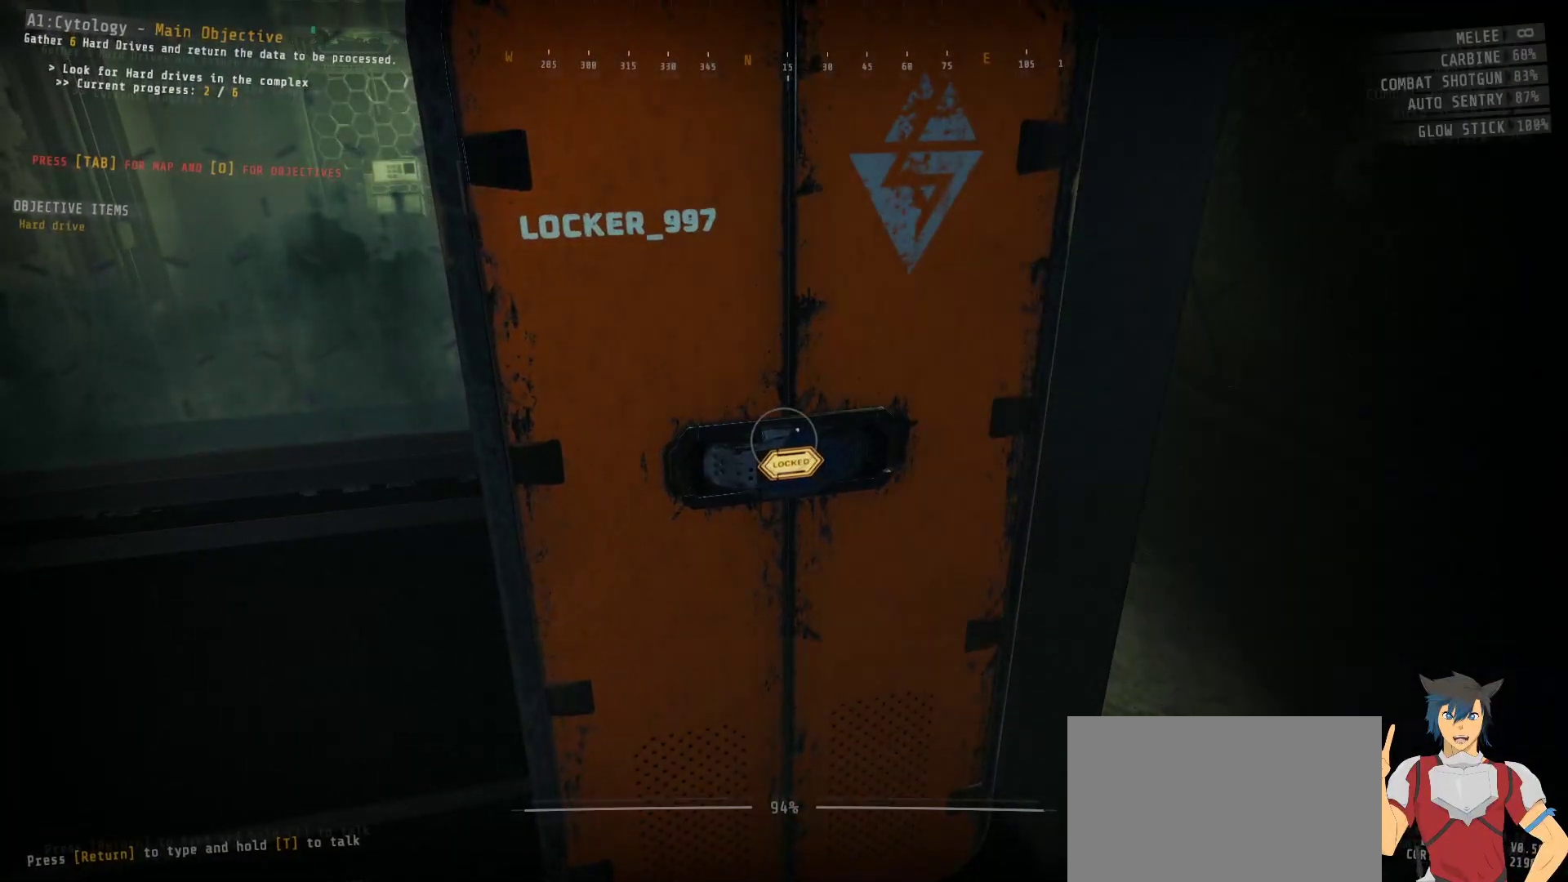
{"keys": [], "mouse": [], "events": [[267, "e", "up"]]}
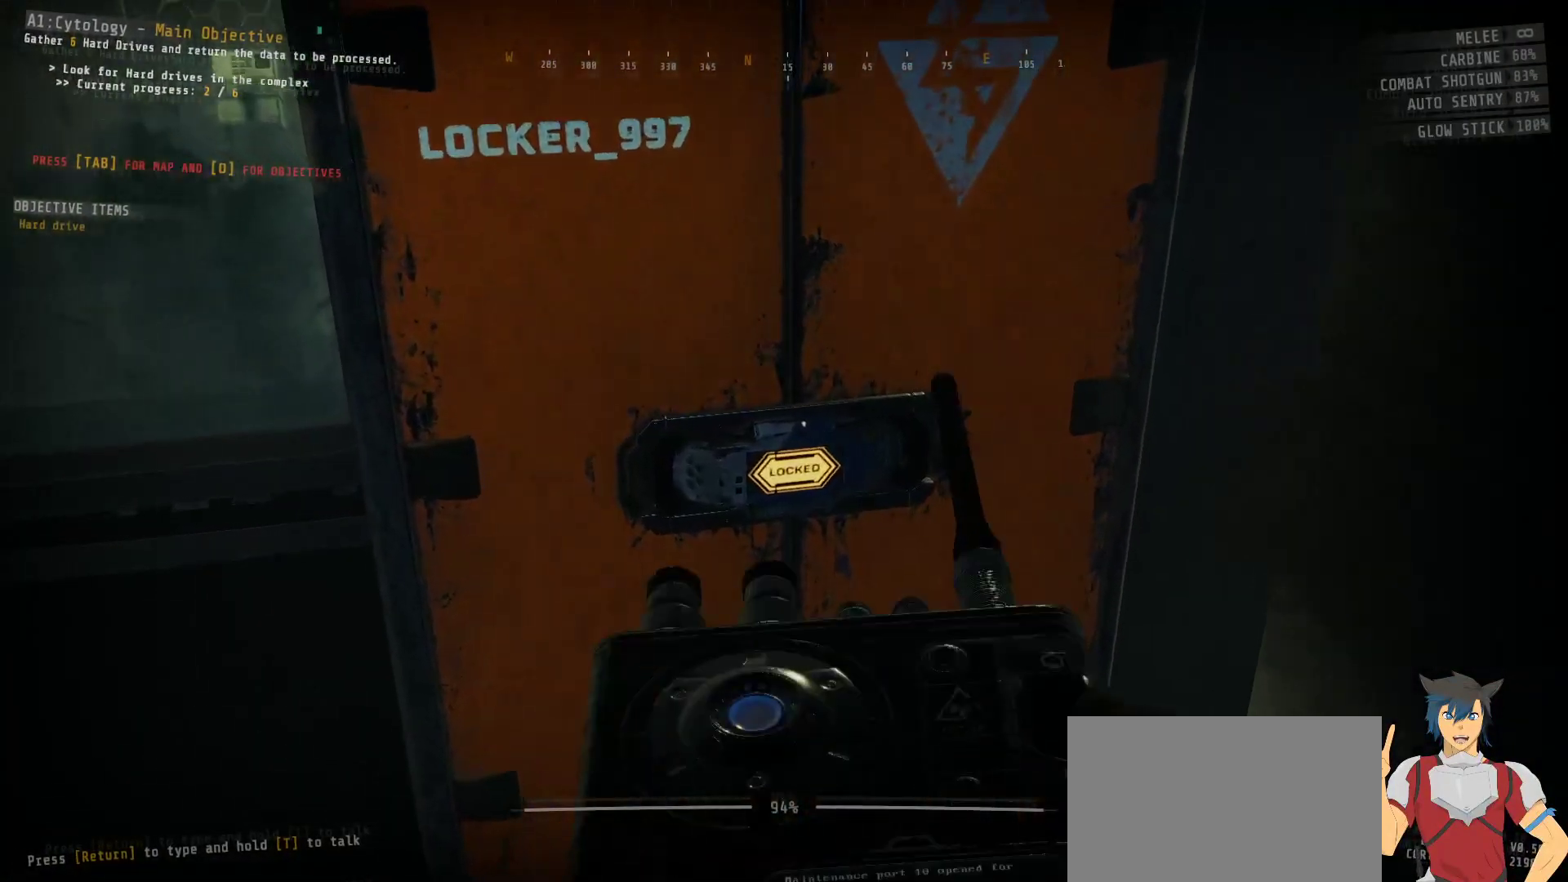
{"keys": [], "mouse": [], "events": []}
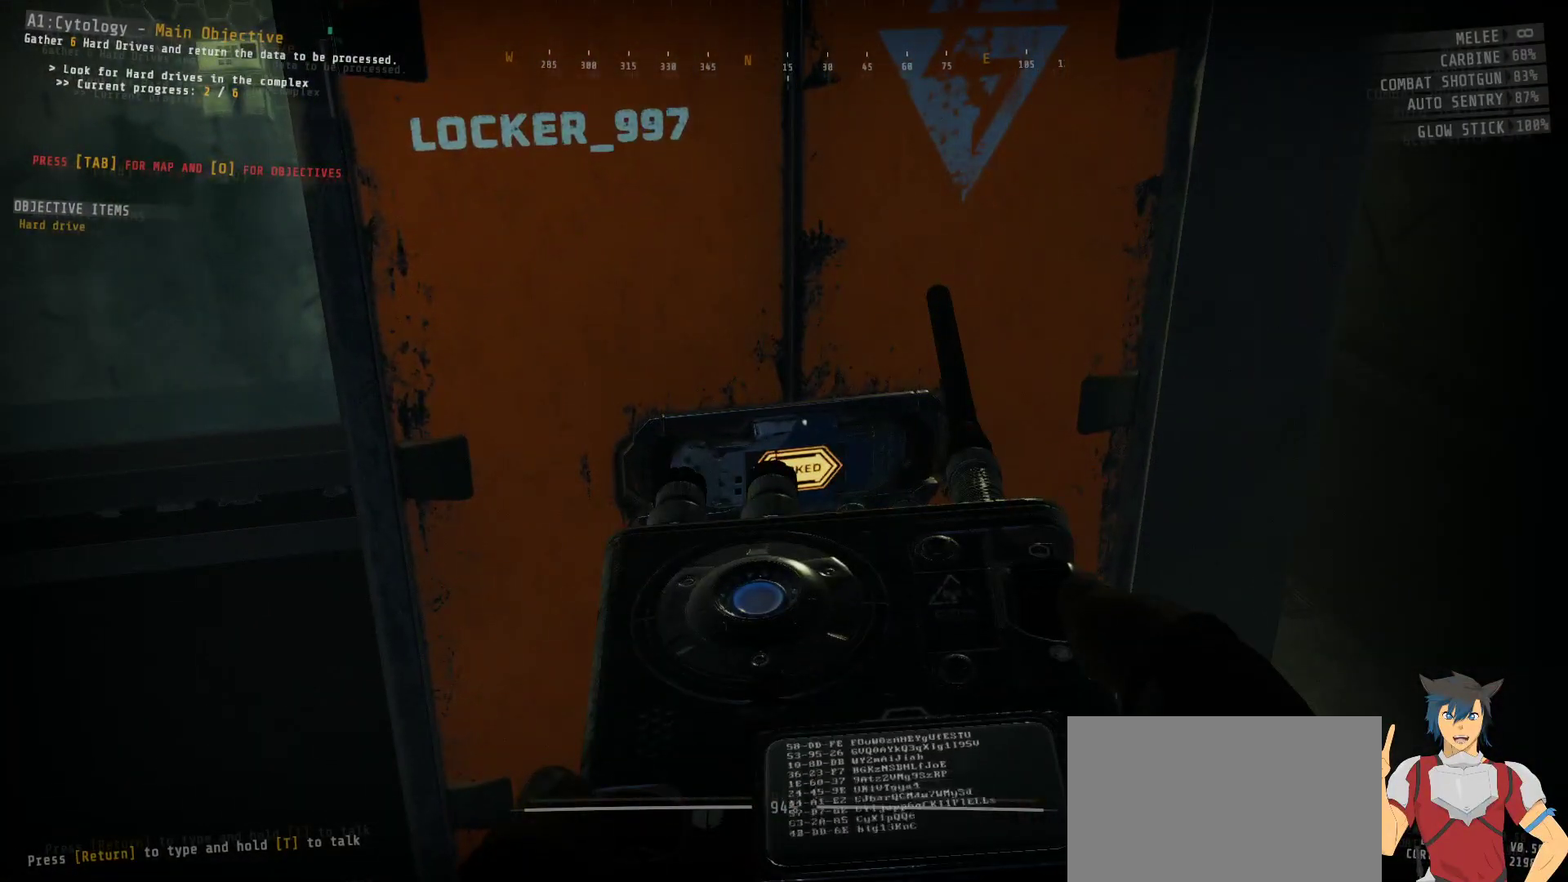
{"keys": [], "mouse": [], "events": []}
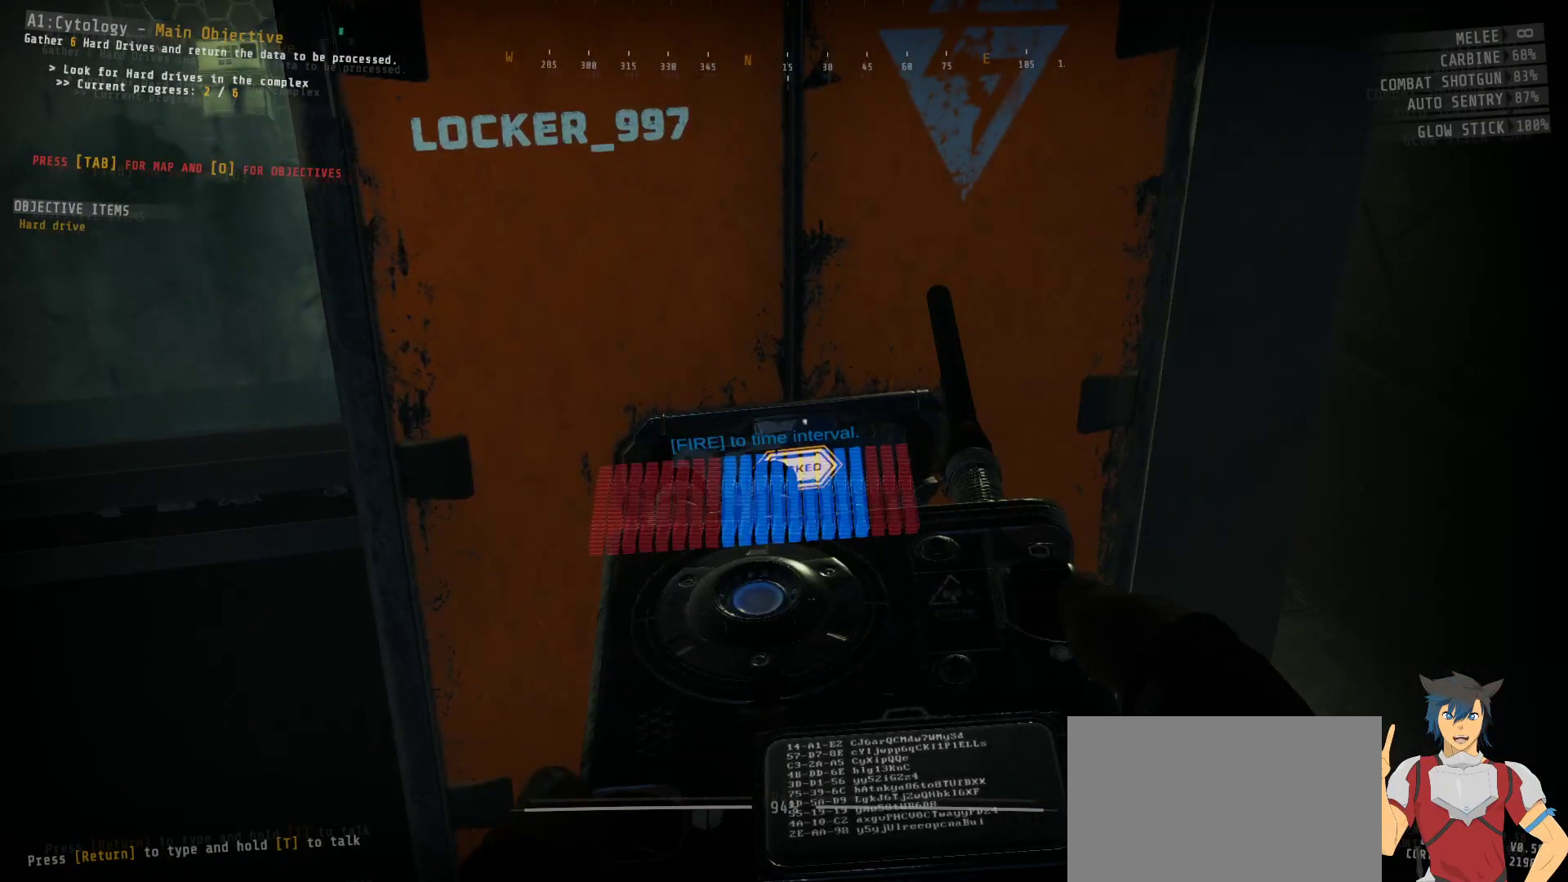
{"keys": [], "mouse": [], "events": []}
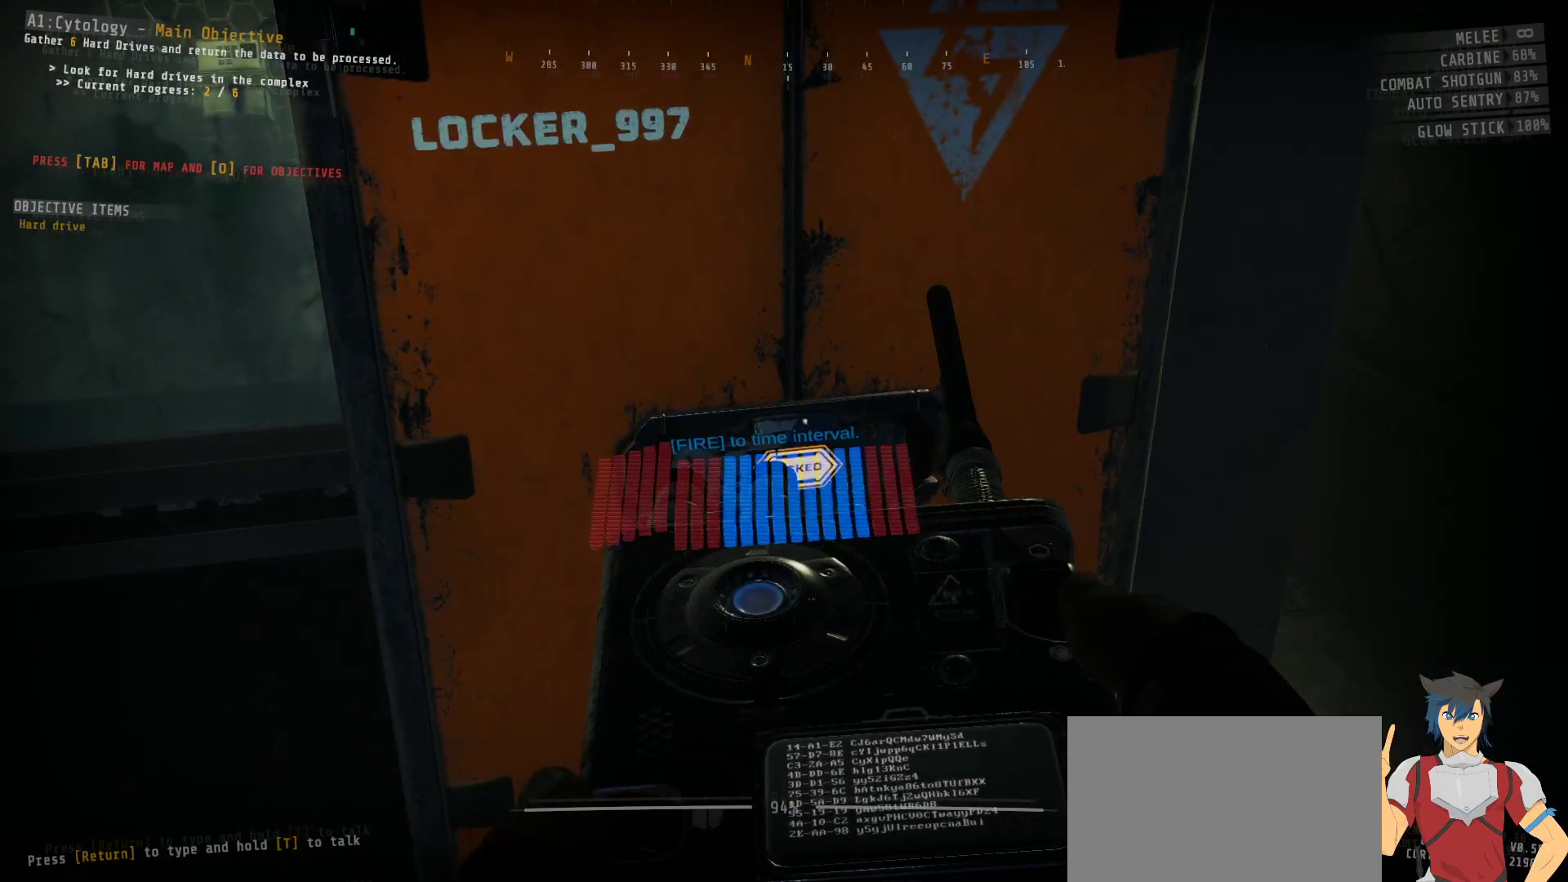
{"keys": [], "mouse": [], "events": [[117, "mouse_left", "down"], [200, "mouse_left", "up"]]}
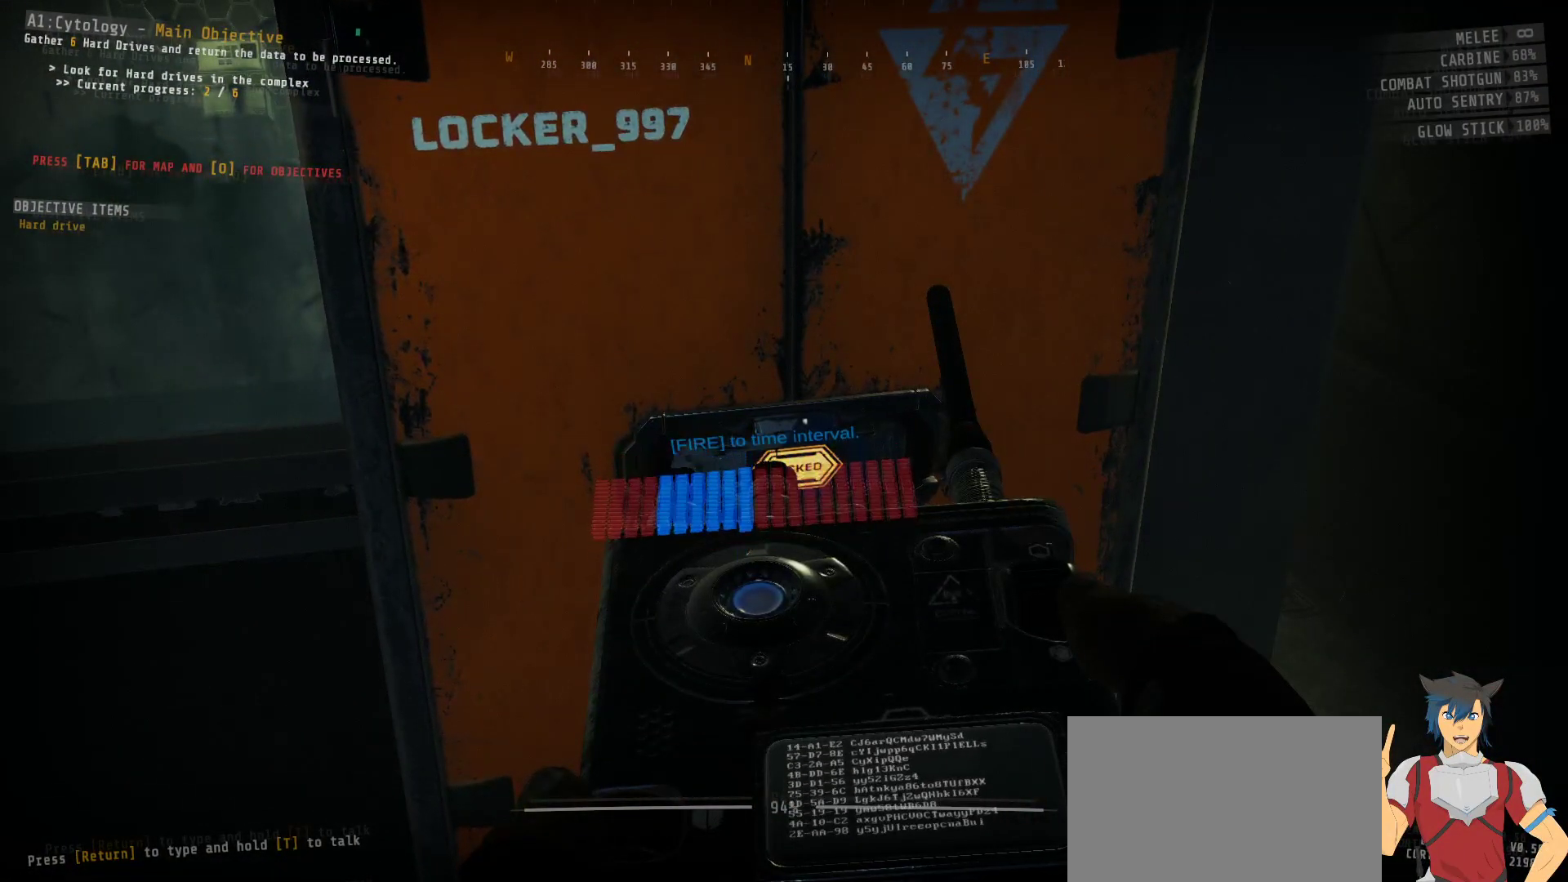
{"keys": [], "mouse": [], "events": []}
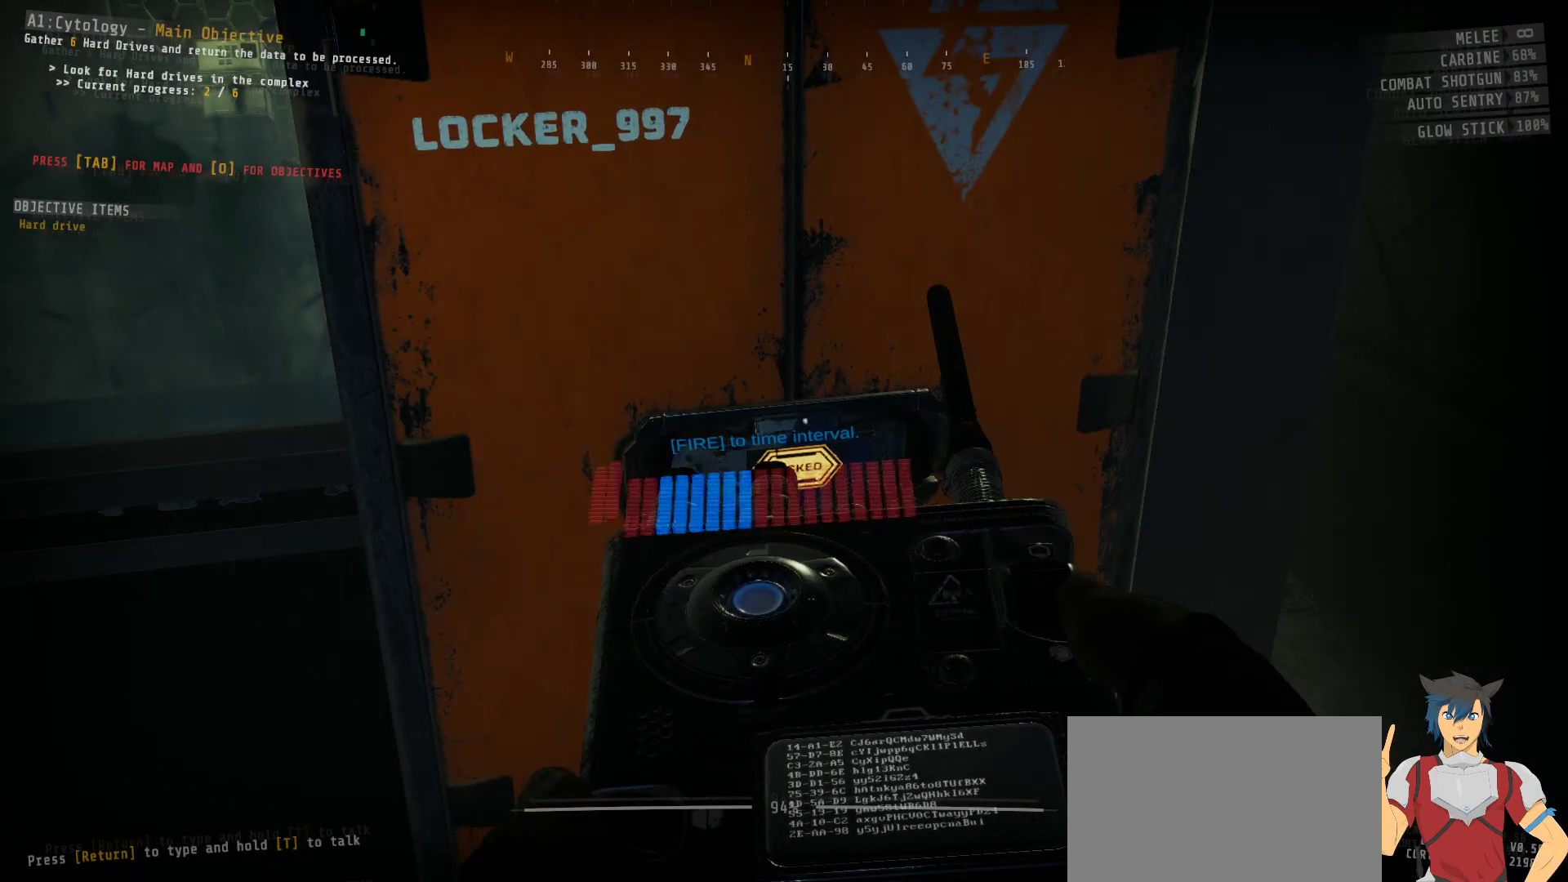
{"keys": [], "mouse": [], "events": [[83, "mouse_left", "down"], [167, "mouse_left", "up"]]}
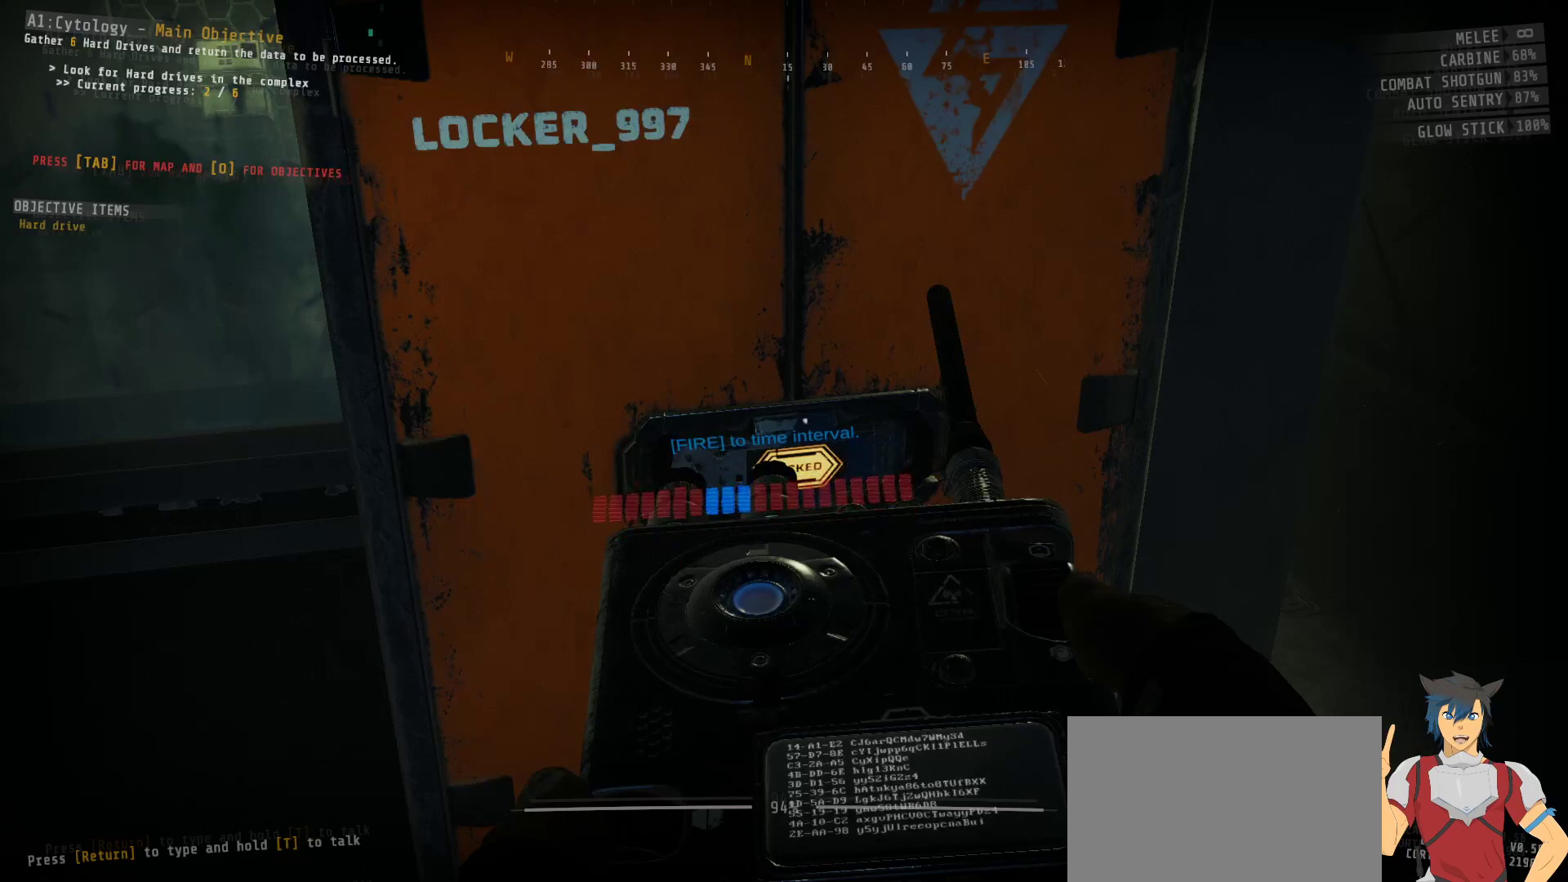
{"keys": [], "mouse": [], "events": []}
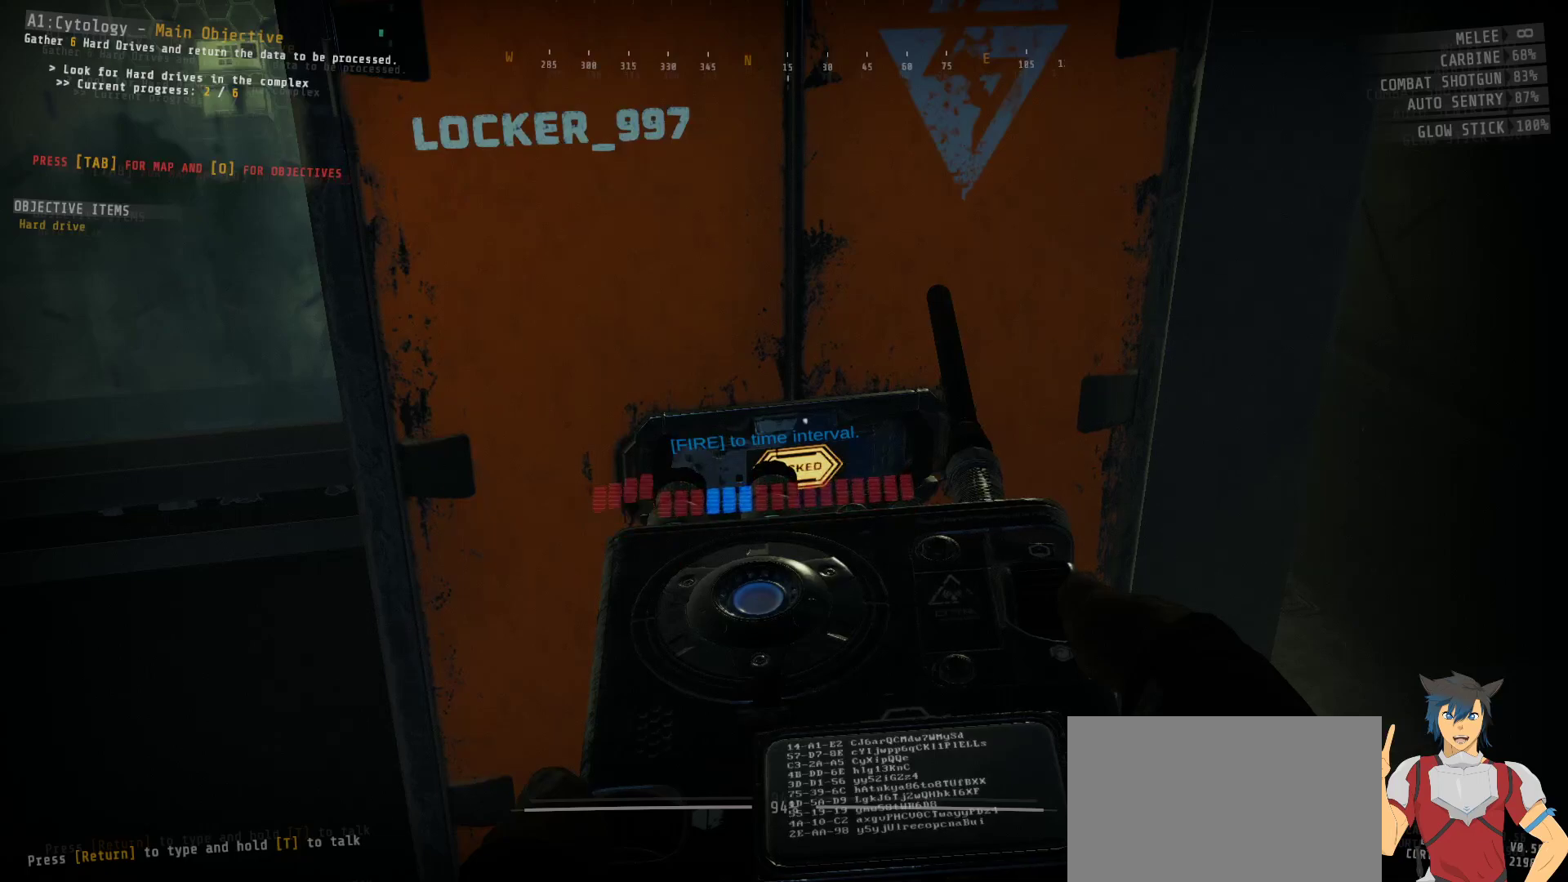
{"keys": [], "mouse": [], "events": [[117, "mouse_left", "down"], [200, "mouse_left", "up"]]}
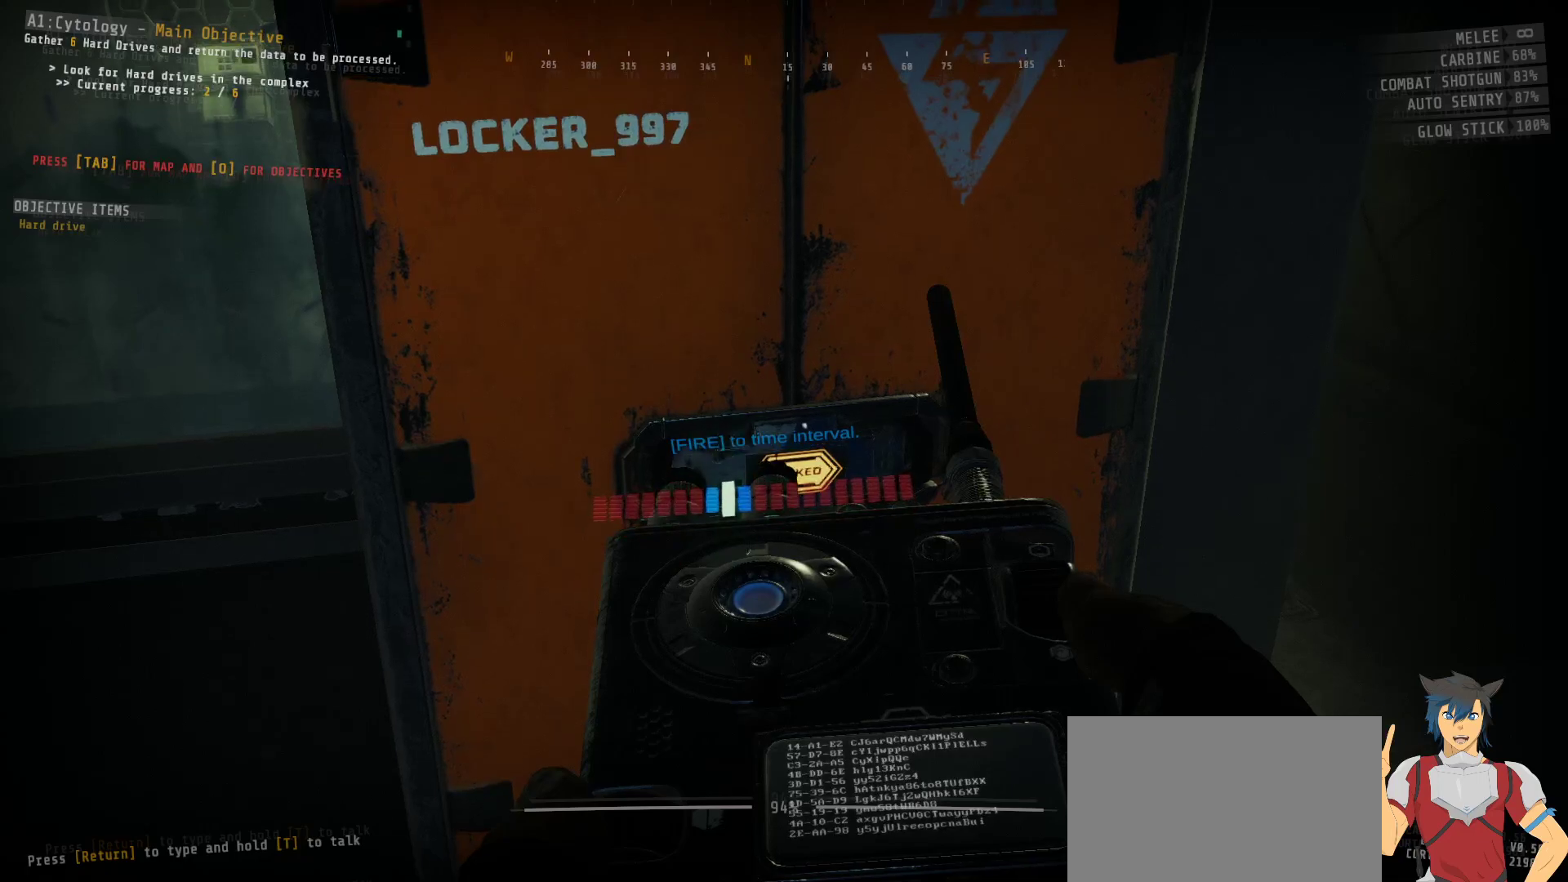
{"keys": [], "mouse": [], "events": []}
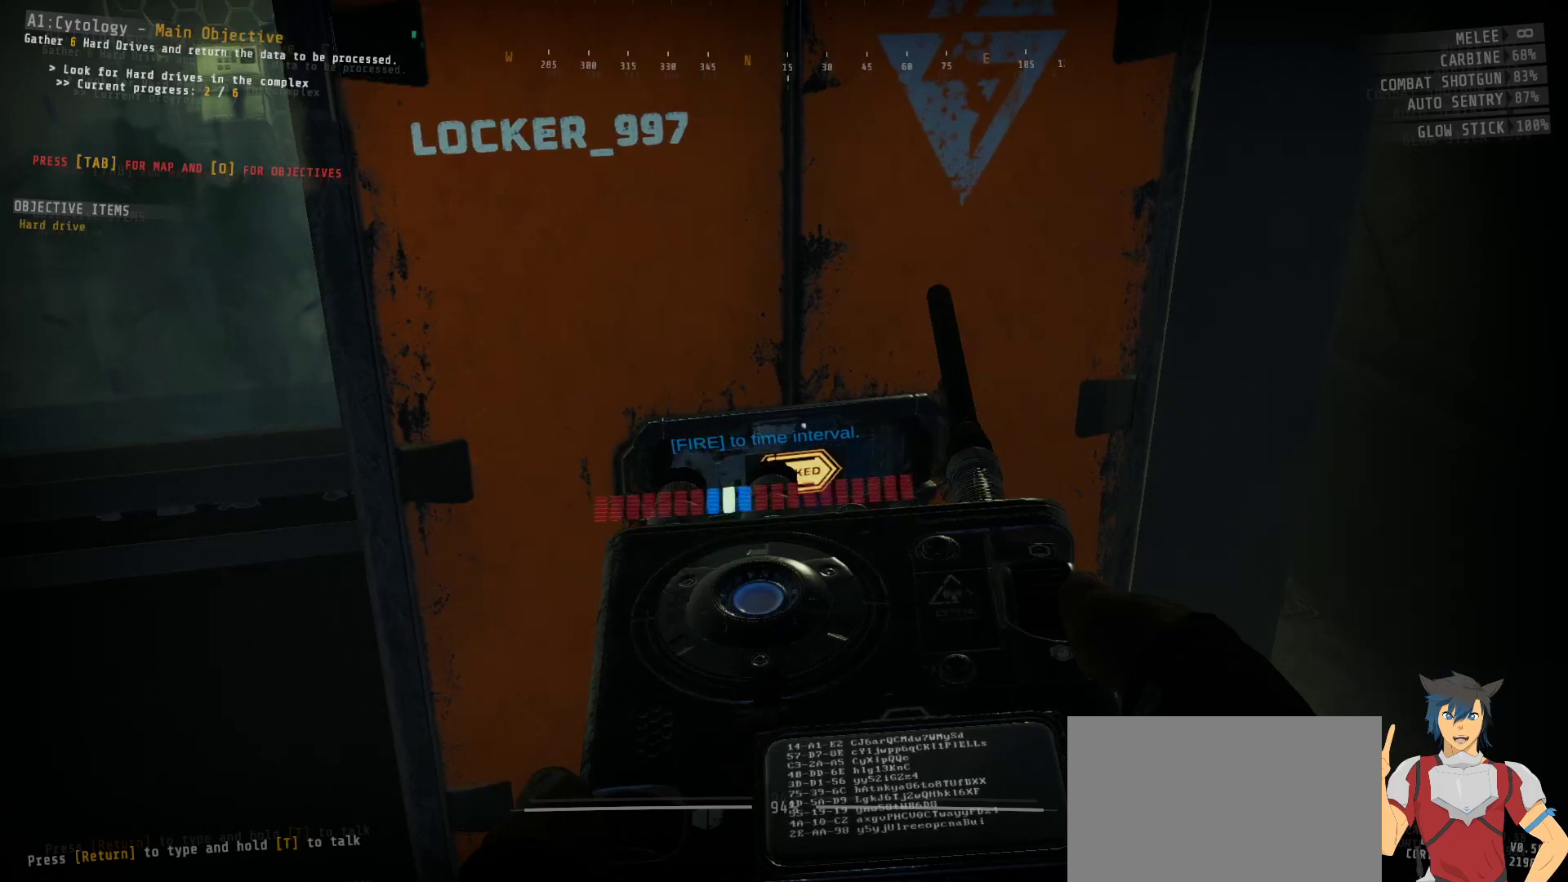
{"keys": [], "mouse": [], "events": []}
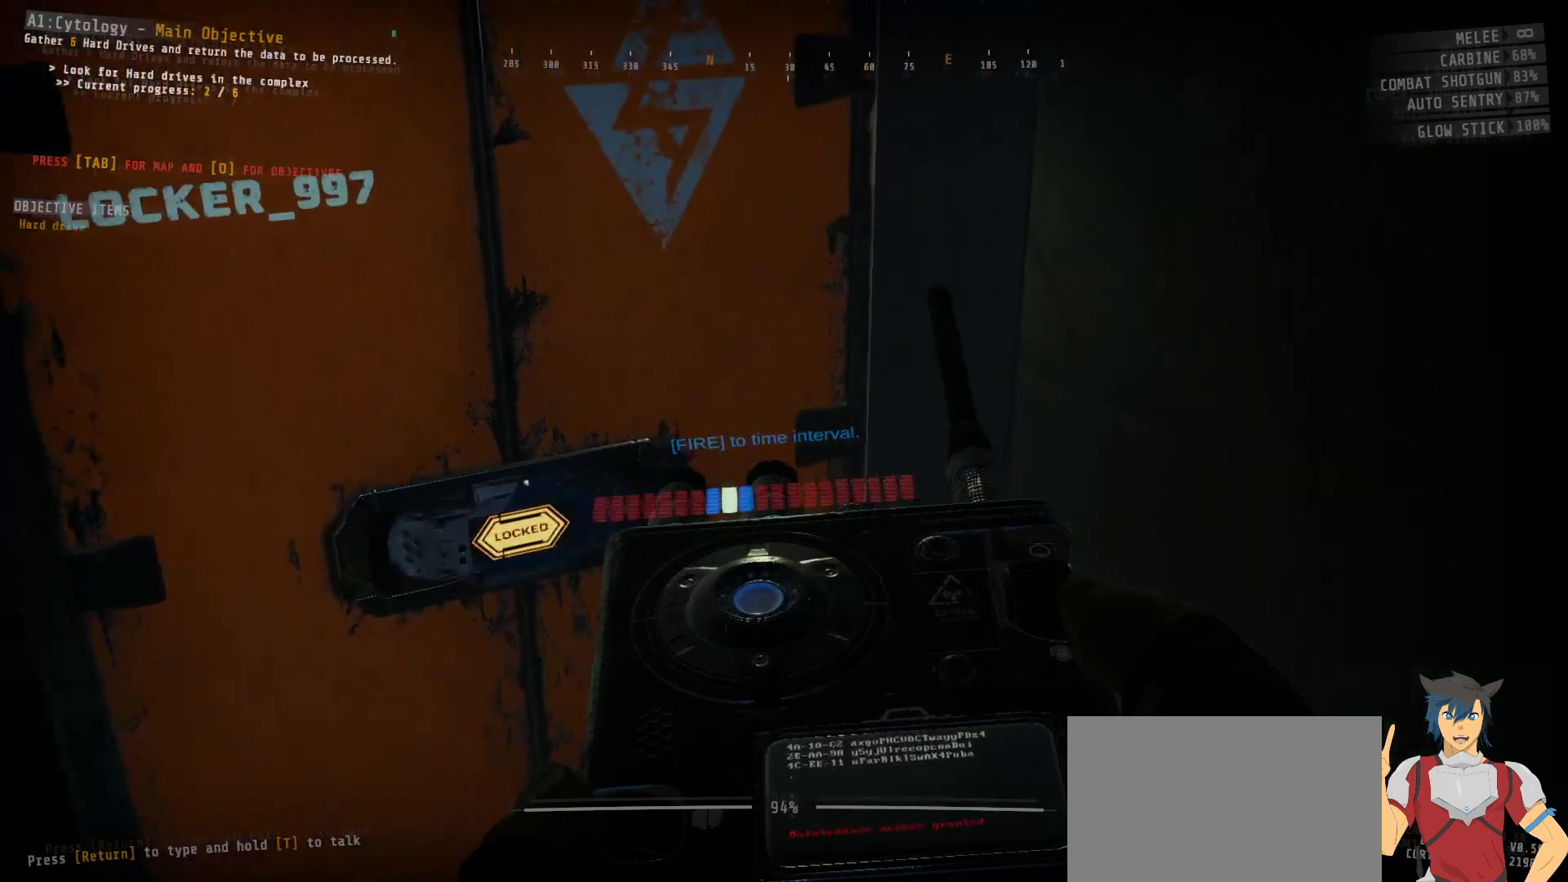
{"keys": [], "mouse": [], "events": []}
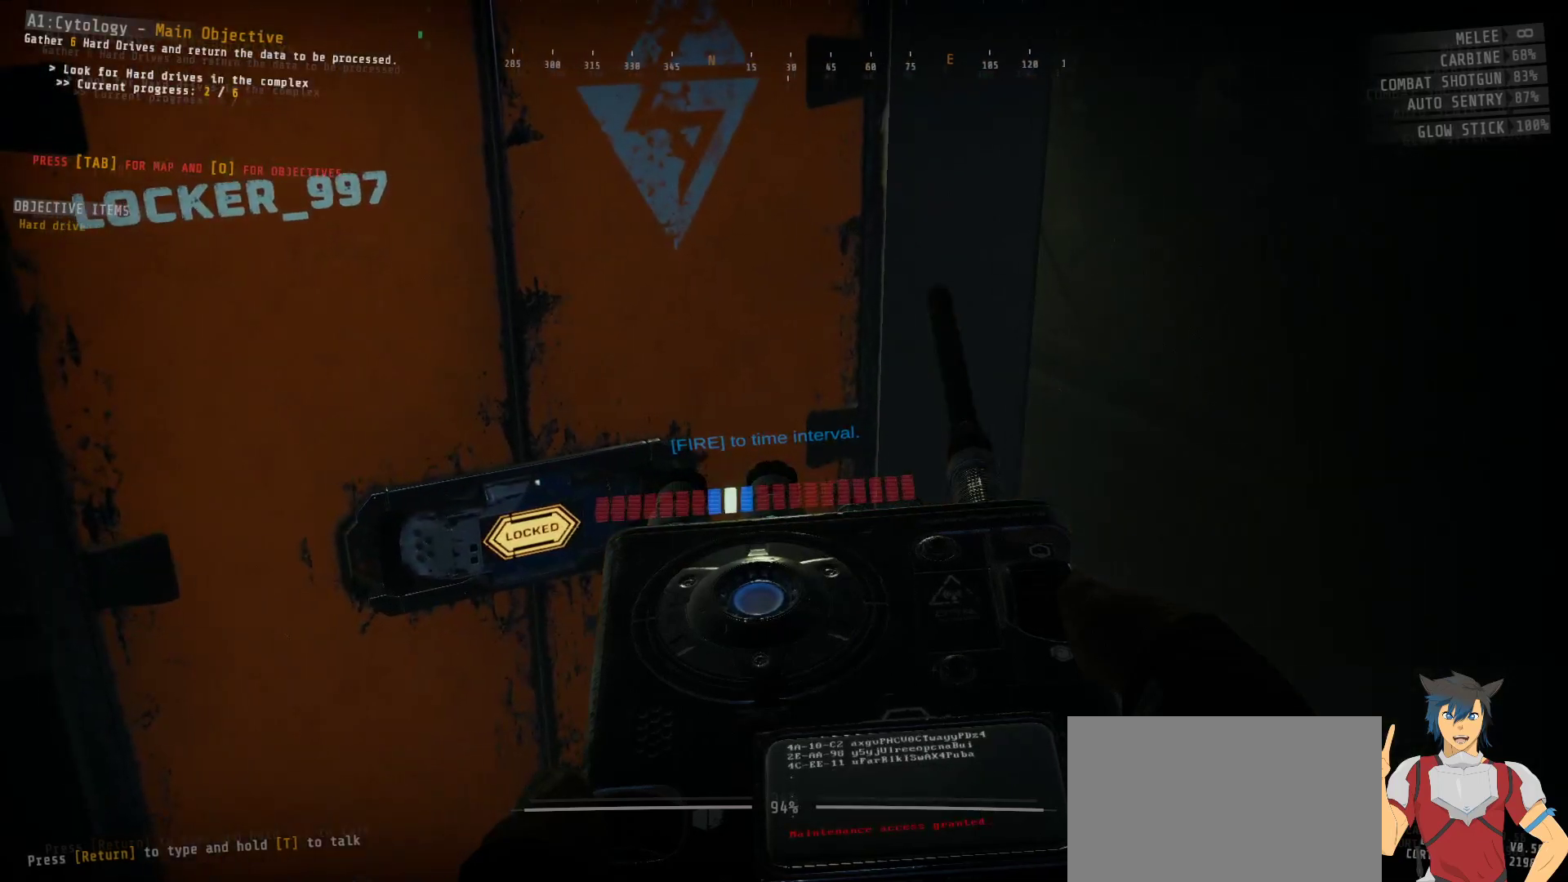
{"keys": [], "mouse": [], "events": []}
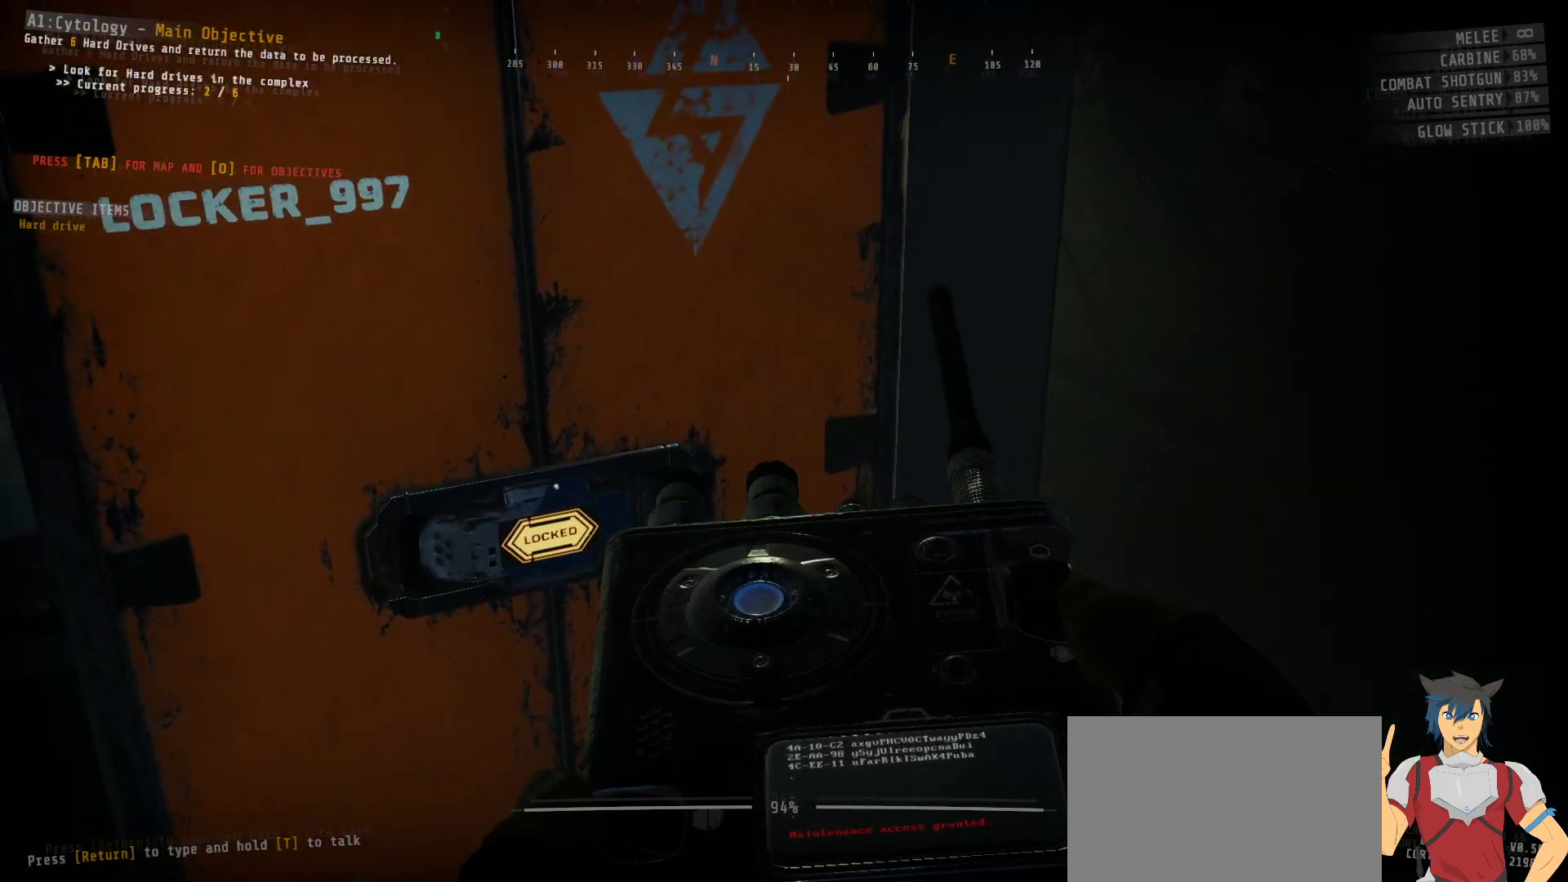
{"keys": [], "mouse": [], "events": []}
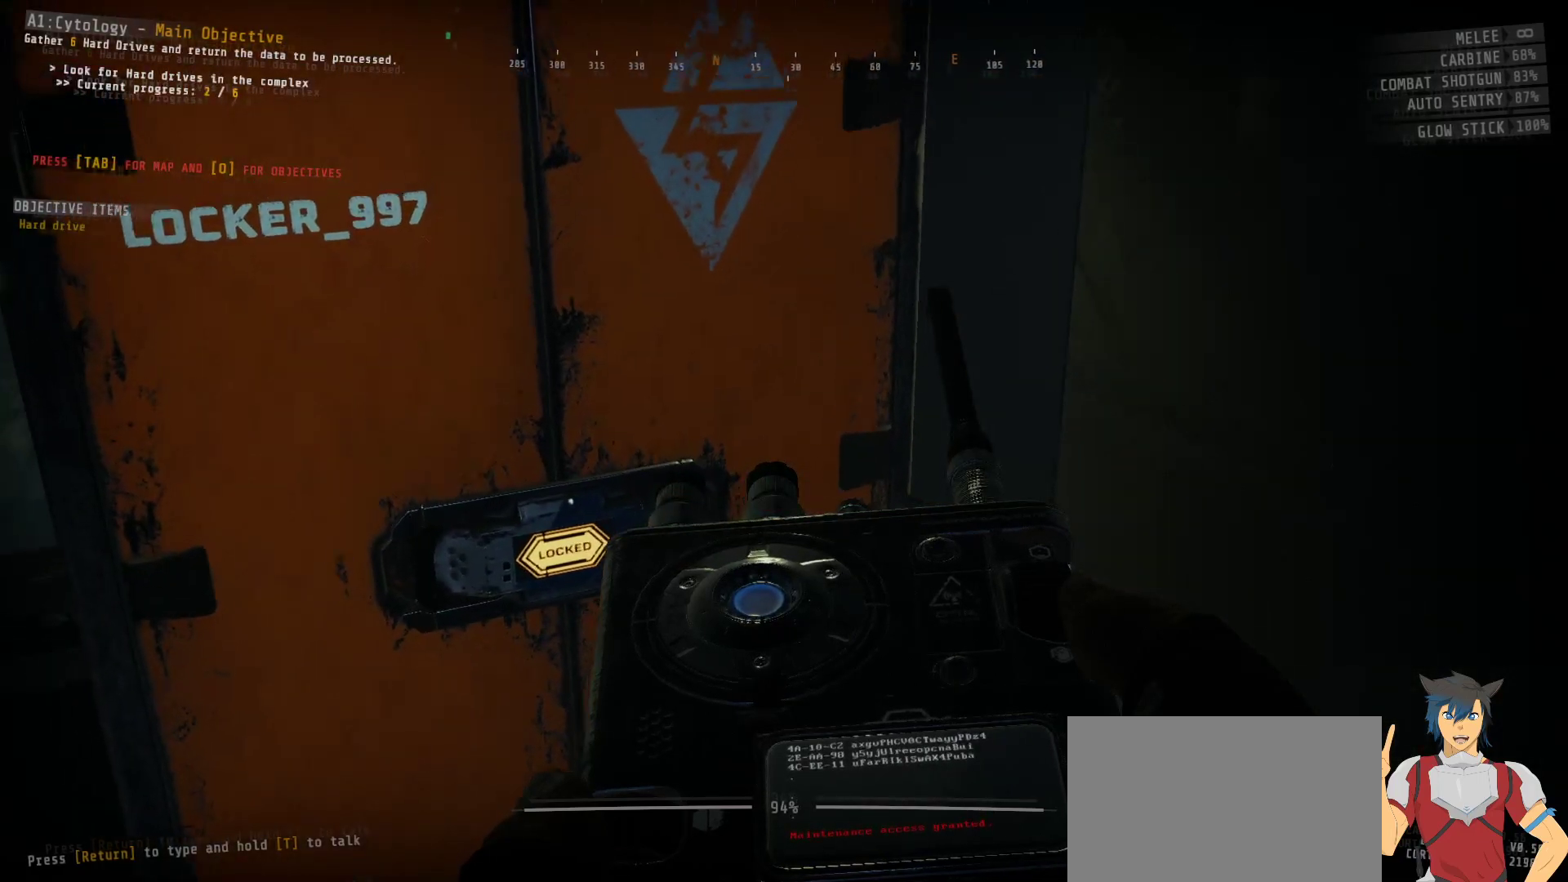
{"keys": [], "mouse": [], "events": []}
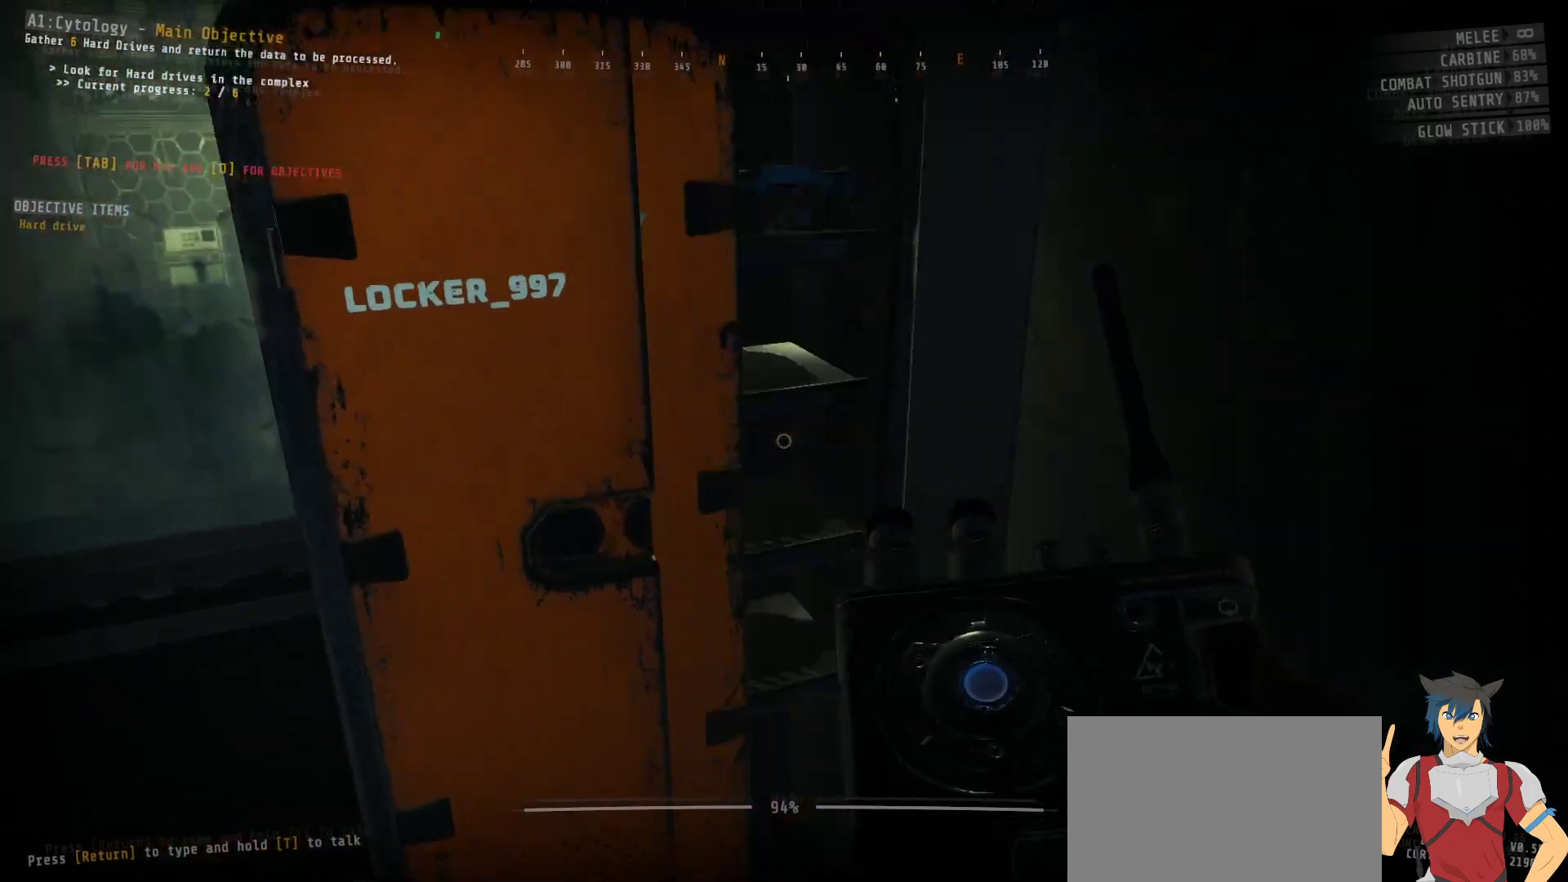
{"keys": ["w"], "mouse": [], "events": [[433, "w", "down"]]}
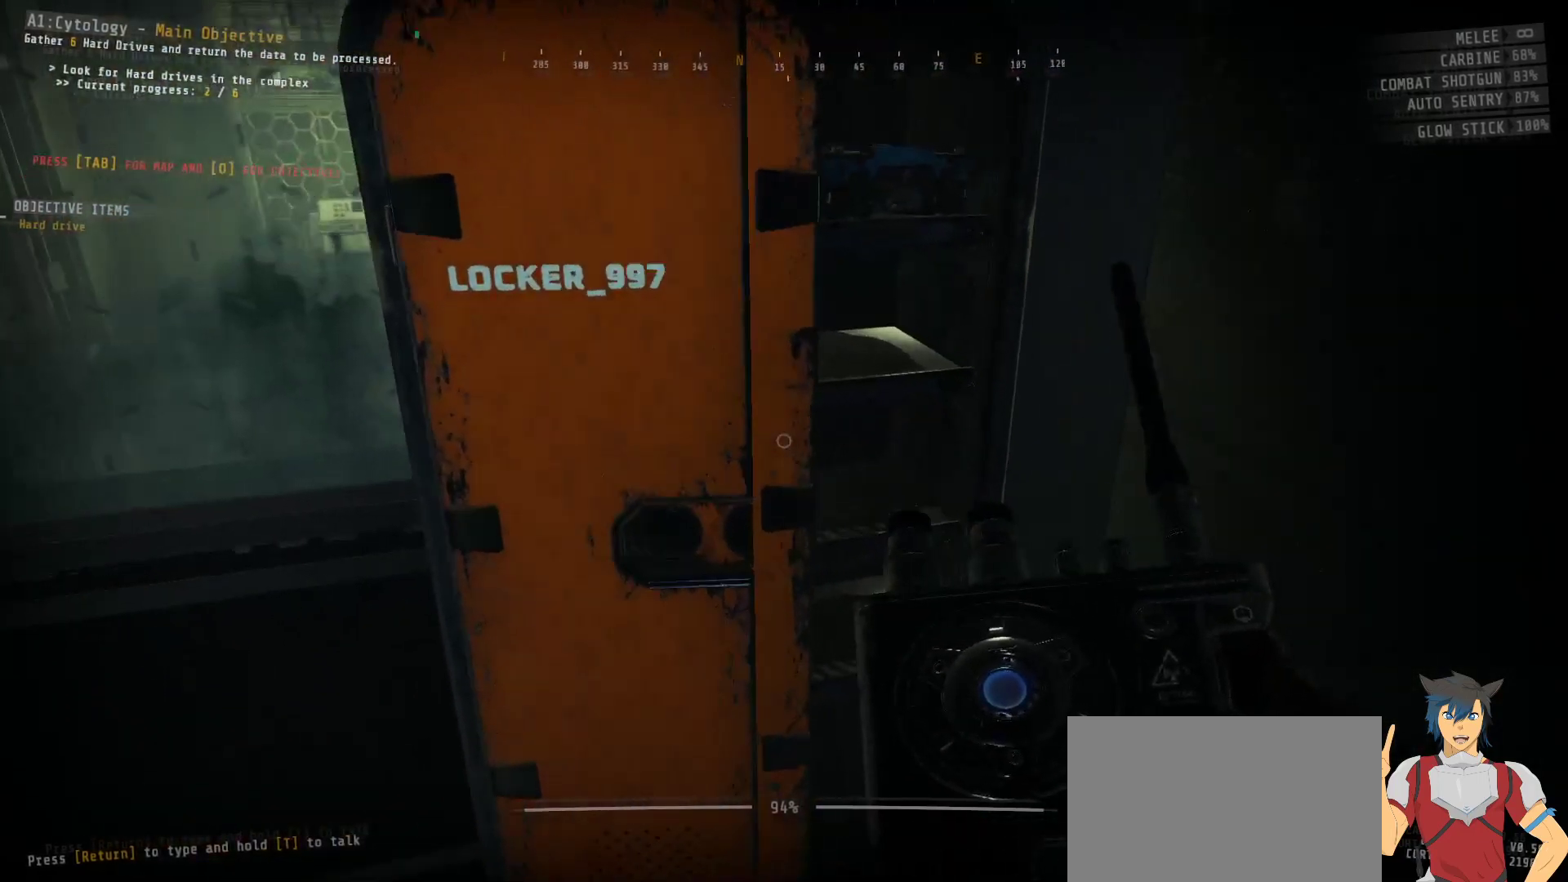
{"keys": [], "mouse": [], "events": [[50, "d", "down"], [83, "w", "up"], [150, "d", "up"]]}
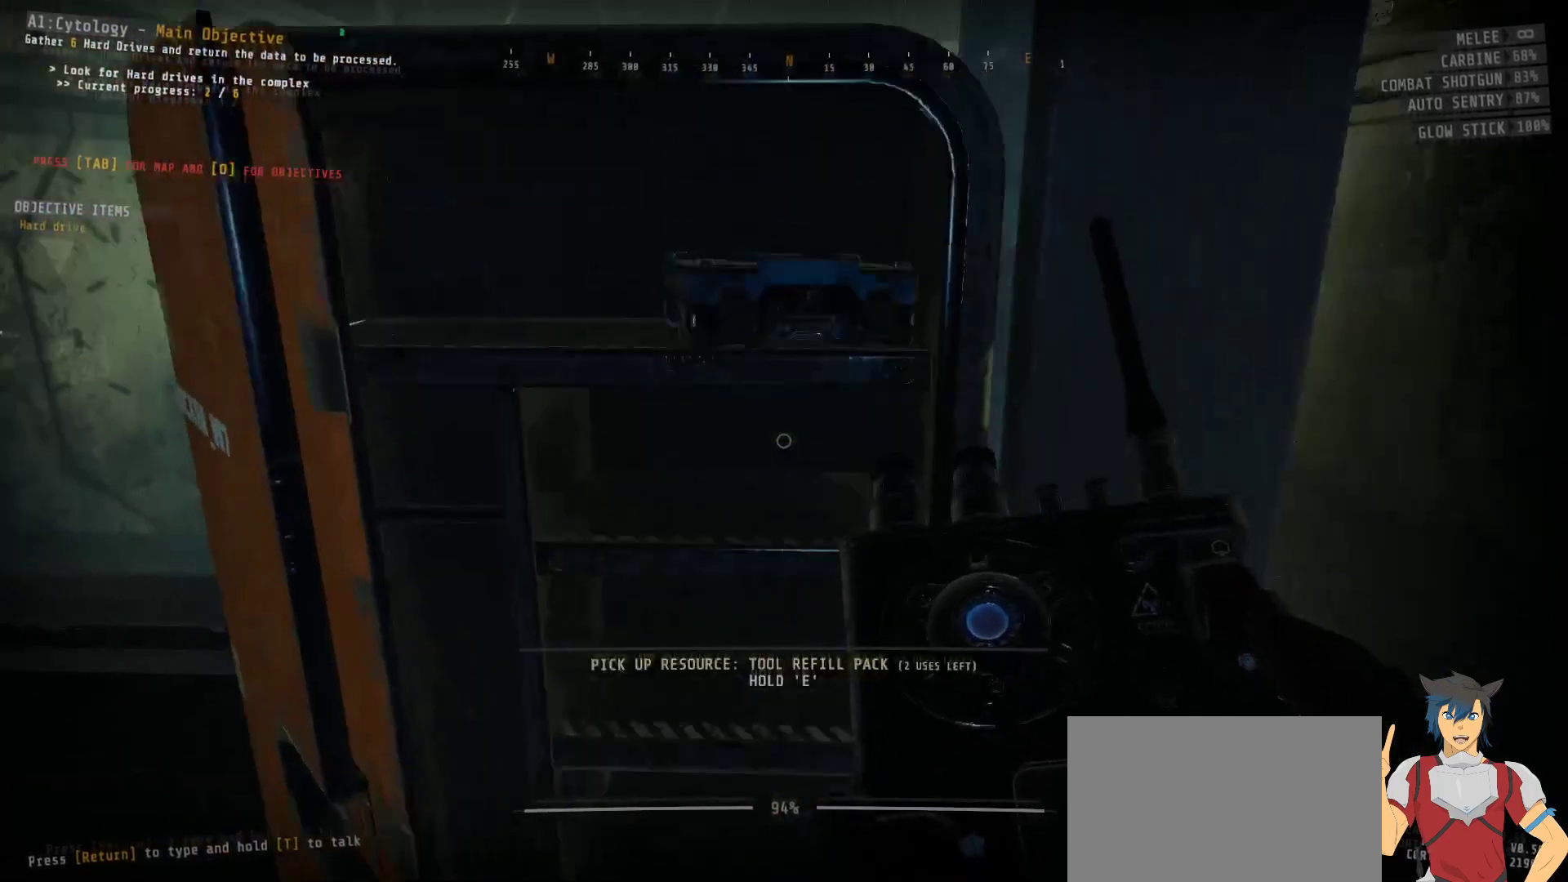
{"keys": ["e"], "mouse": [], "events": [[50, "e", "down"]]}
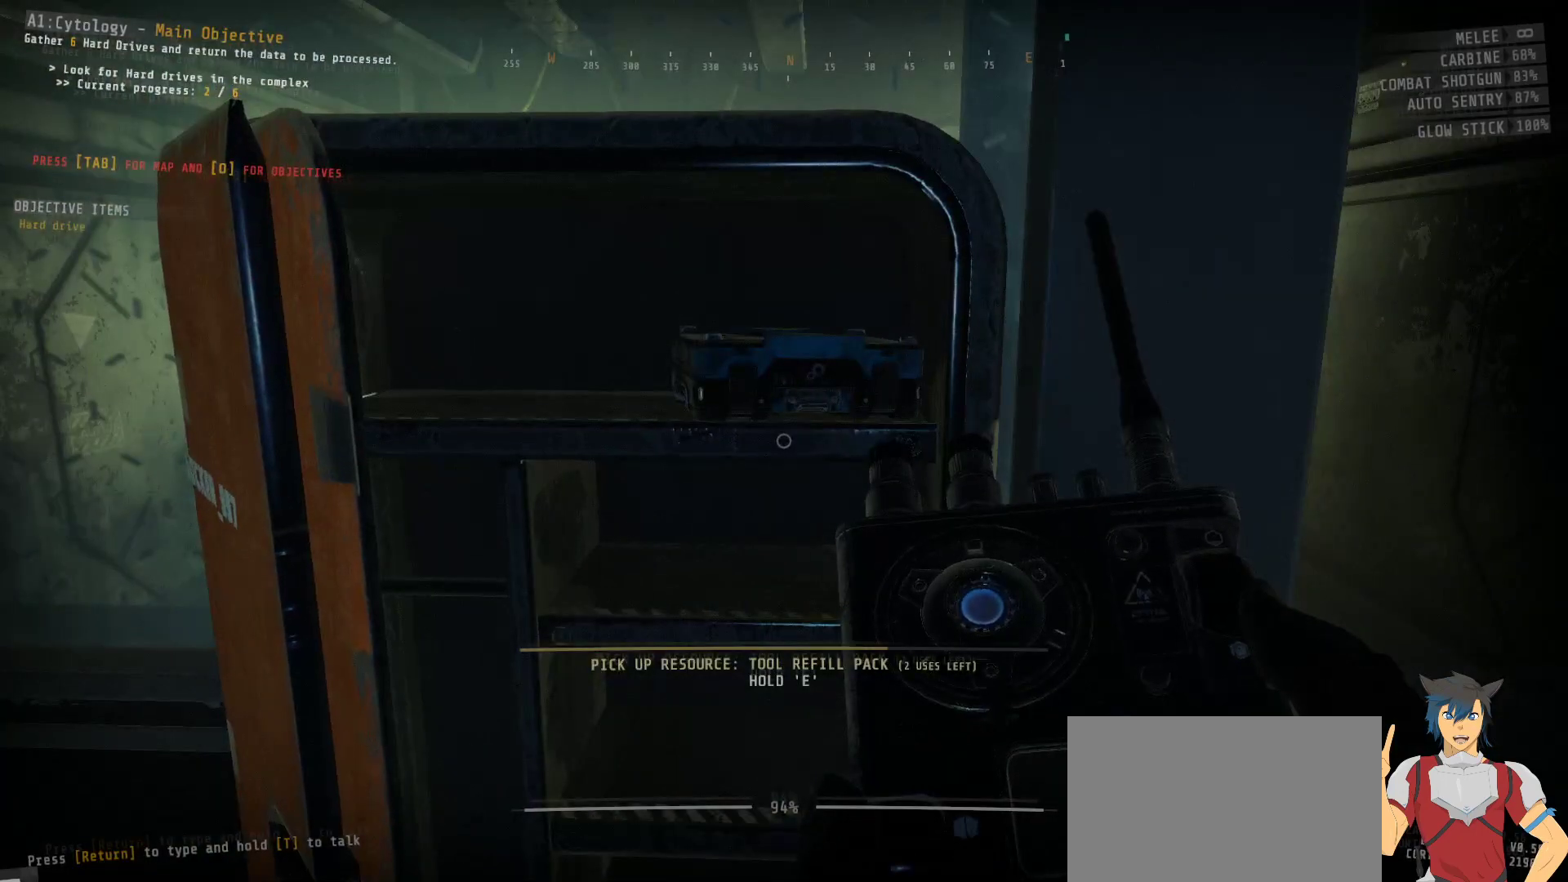
{"keys": [], "mouse": [], "events": [[333, "e", "up"]]}
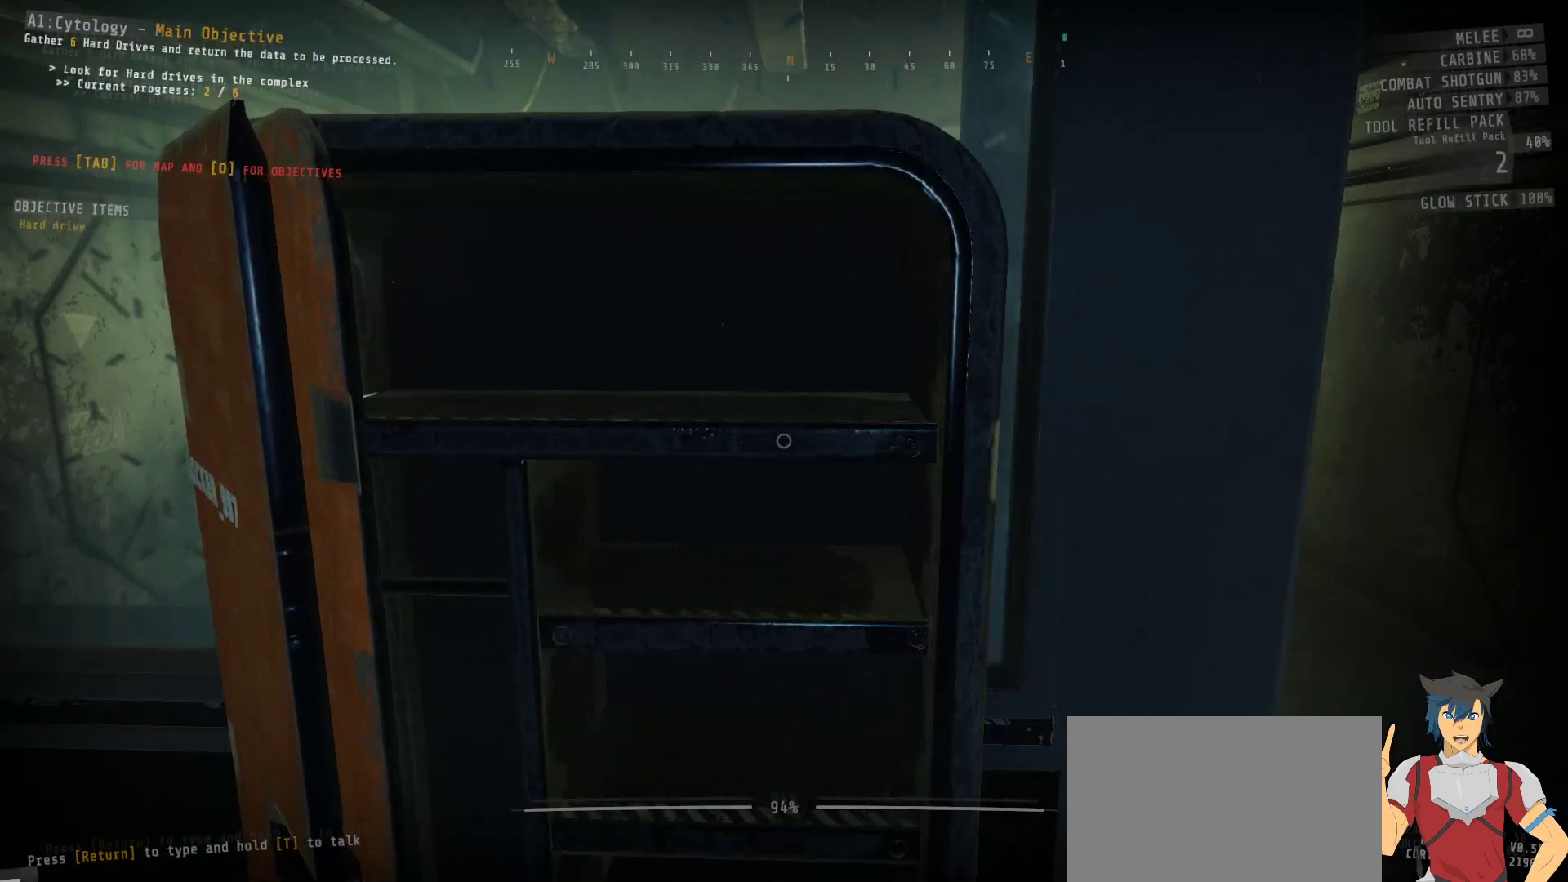
{"keys": ["s"], "mouse": [], "events": [[467, "s", "down"]]}
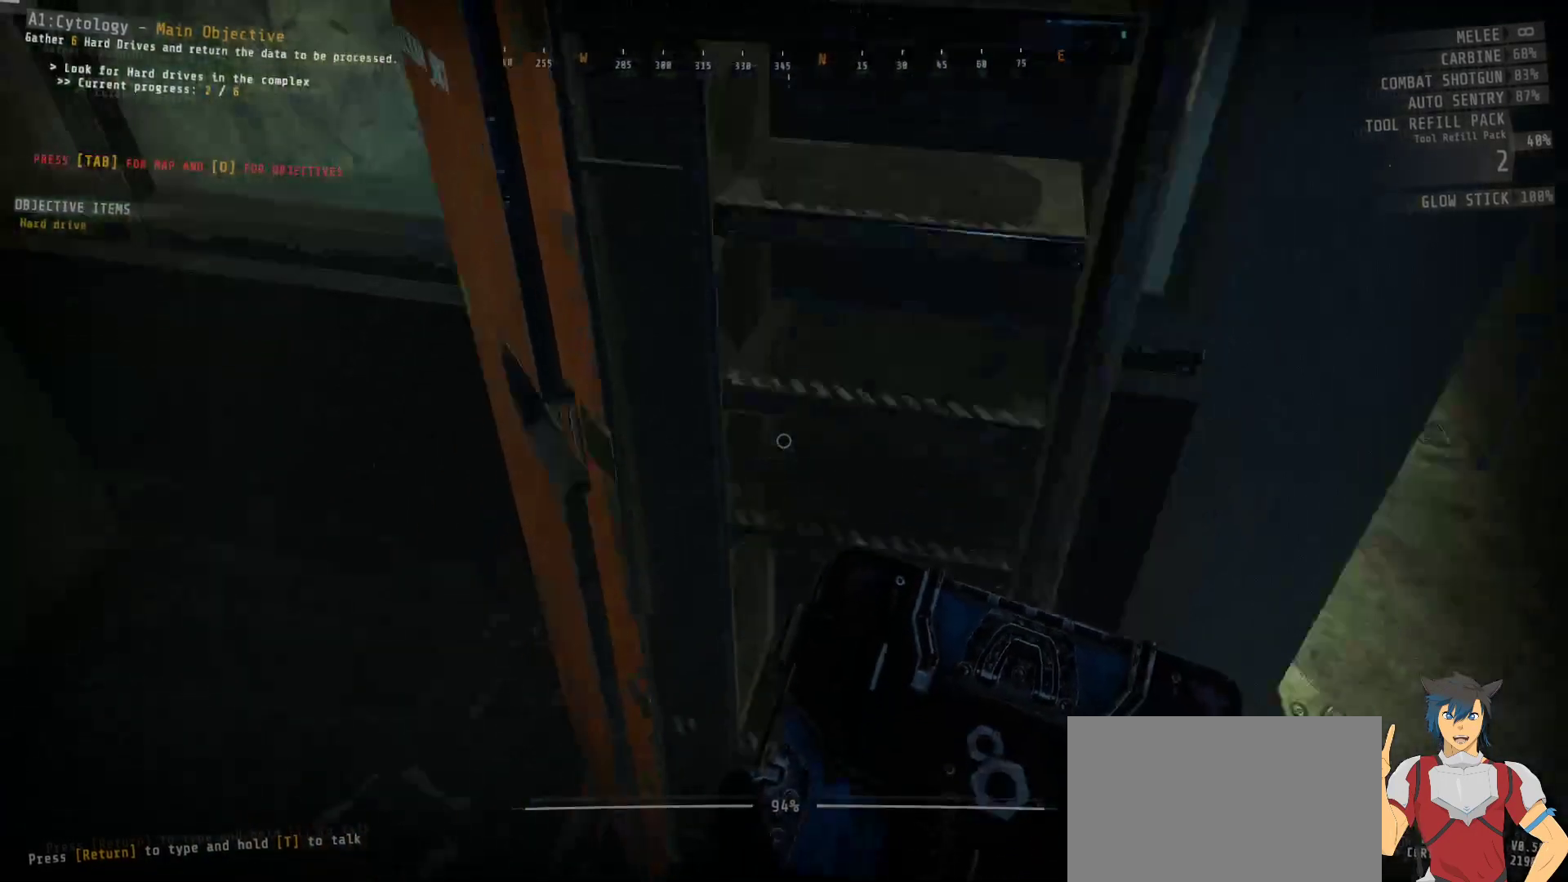
{"keys": [], "mouse": [], "events": [[350, "s", "up"]]}
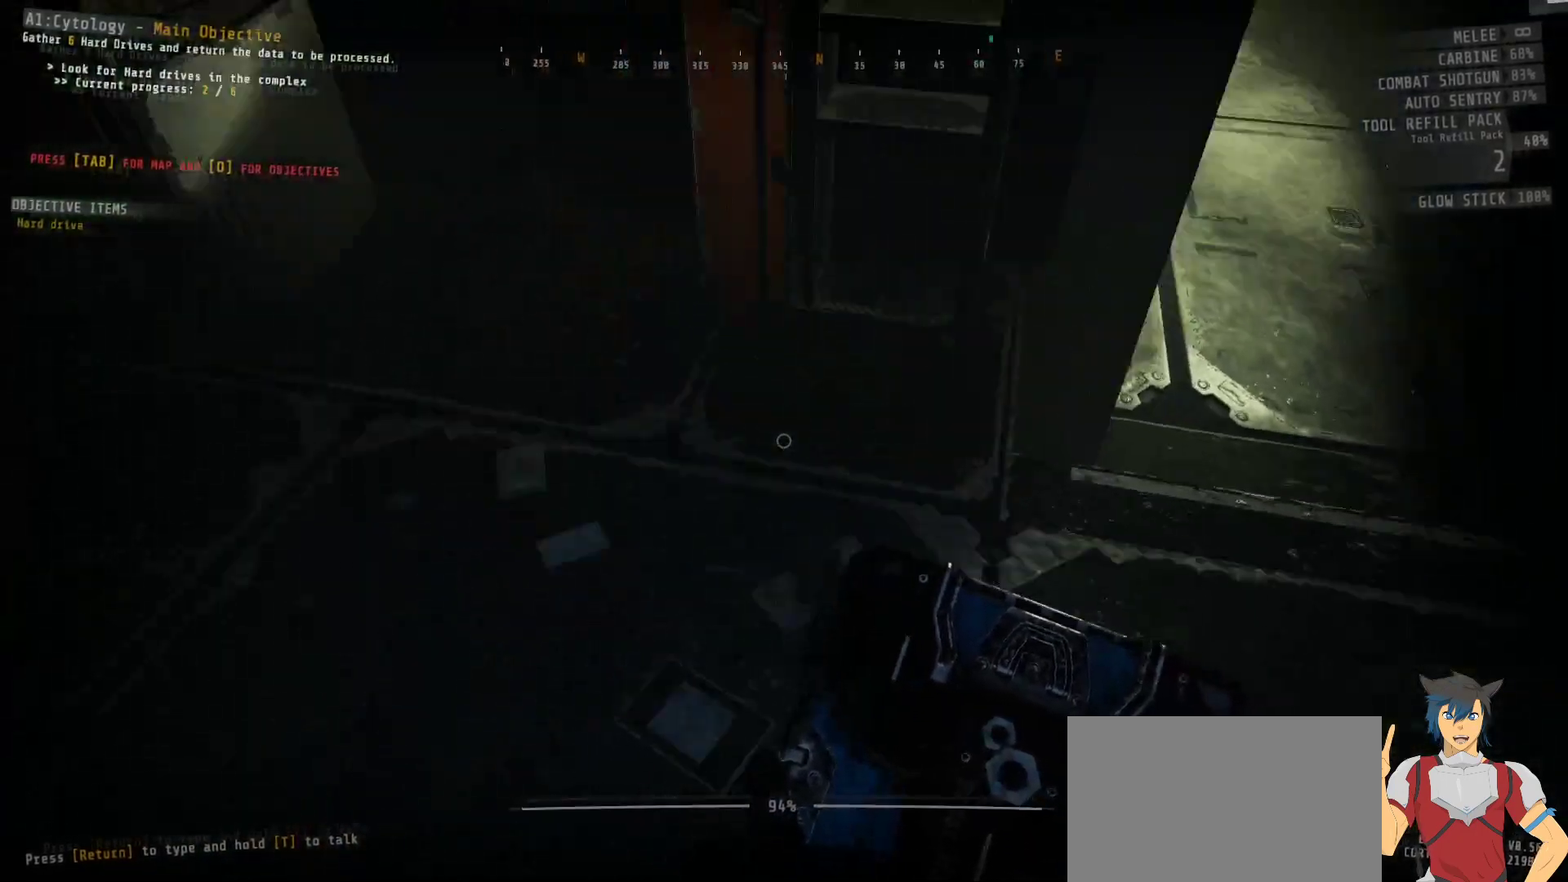
{"keys": ["w"], "mouse": [], "events": [[17, "a", "down"], [100, "w", "down"], [183, "a", "up"]]}
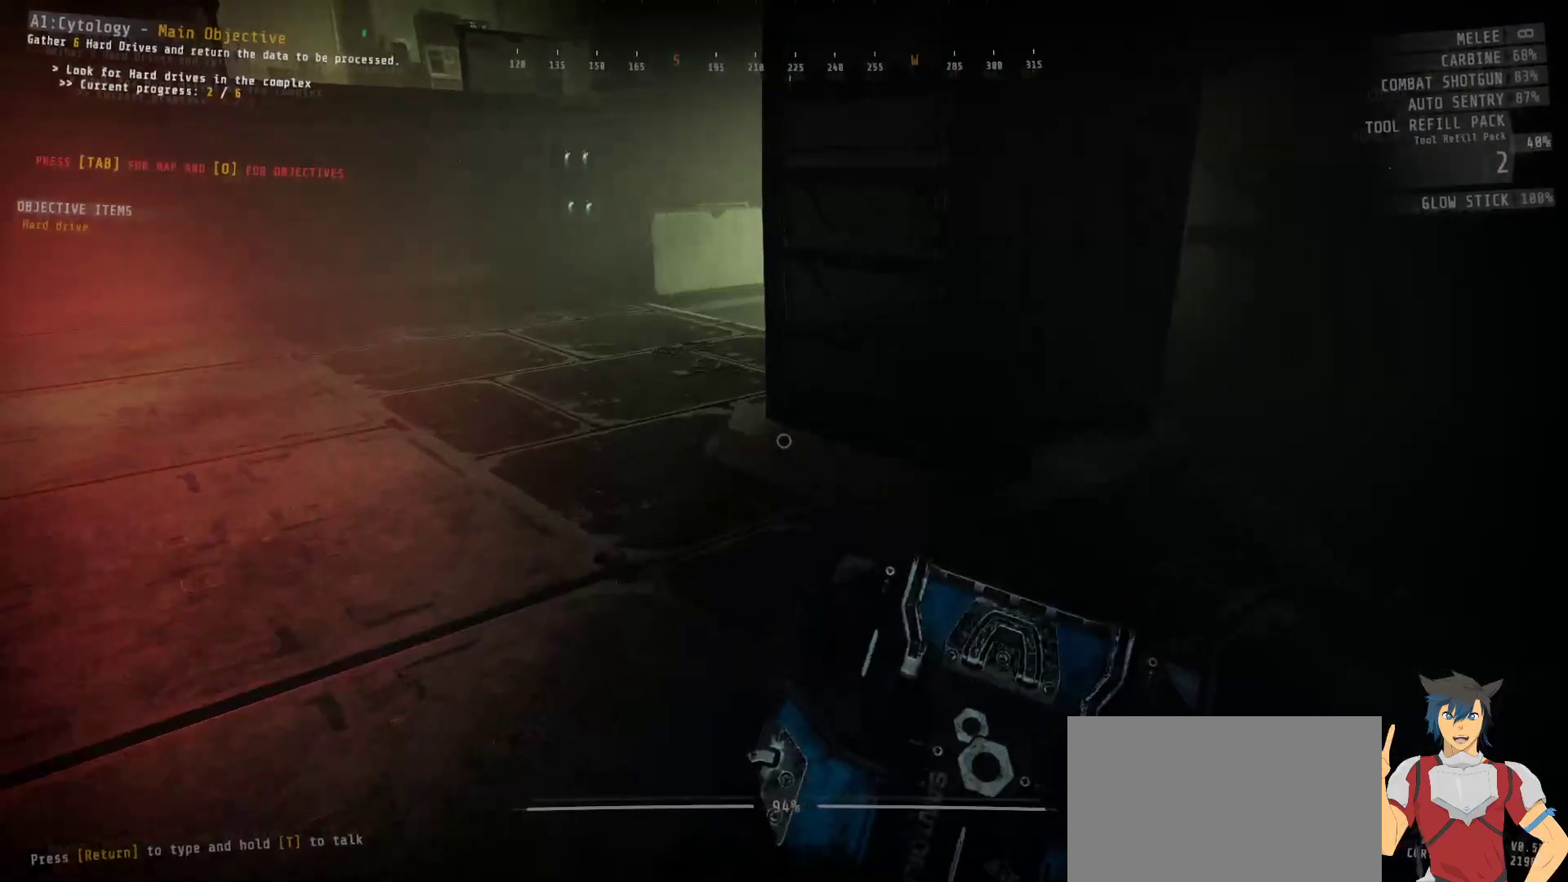
{"keys": ["shift", "w"], "mouse": [], "events": [[100, "shift", "down"]]}